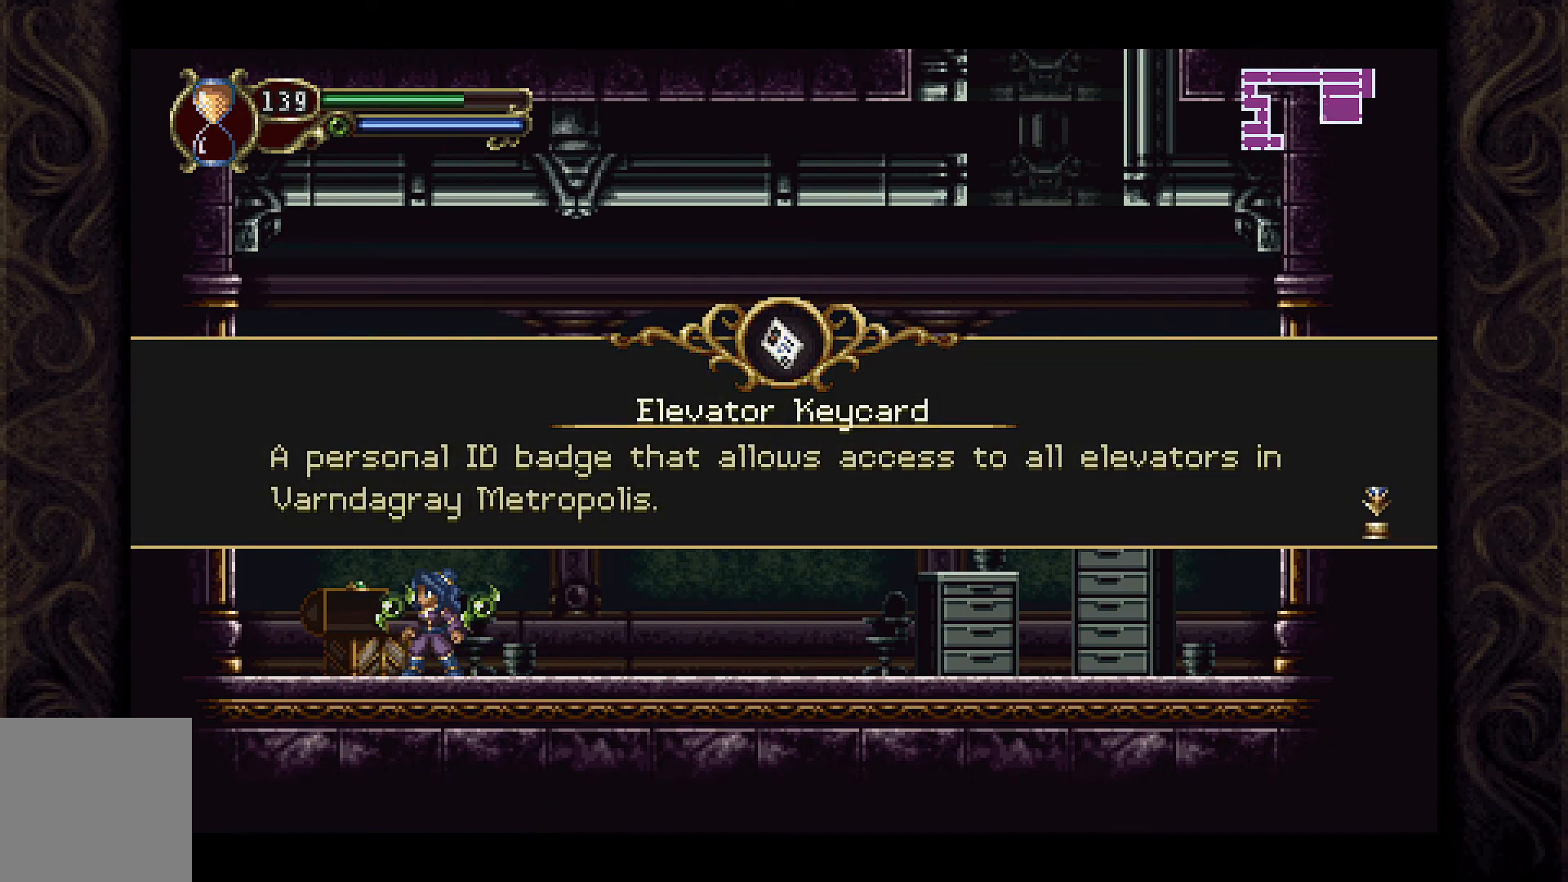
Gameplay with a controller (Xbox layout); each line is a JSON object with the inputs held at the frame after it. "events" lists button and stick changes between this image and that frame as [ms after this image, input, new state], when the widget could be followed in between.
{"buttons": [], "left_stick": "center", "right_stick": "center", "events": []}
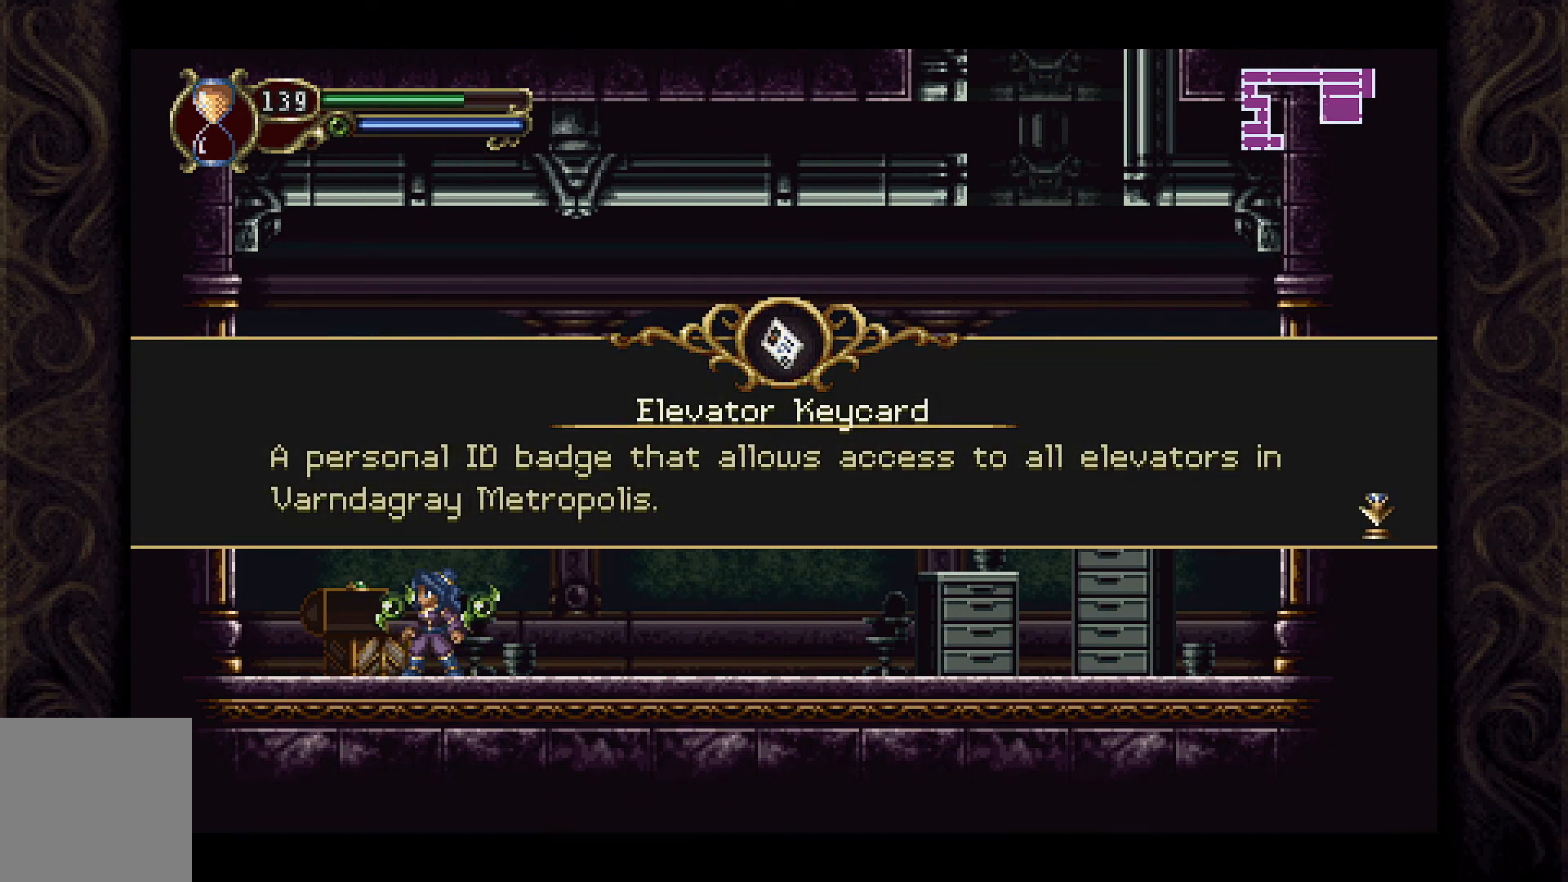
{"buttons": [], "left_stick": "center", "right_stick": "center", "events": []}
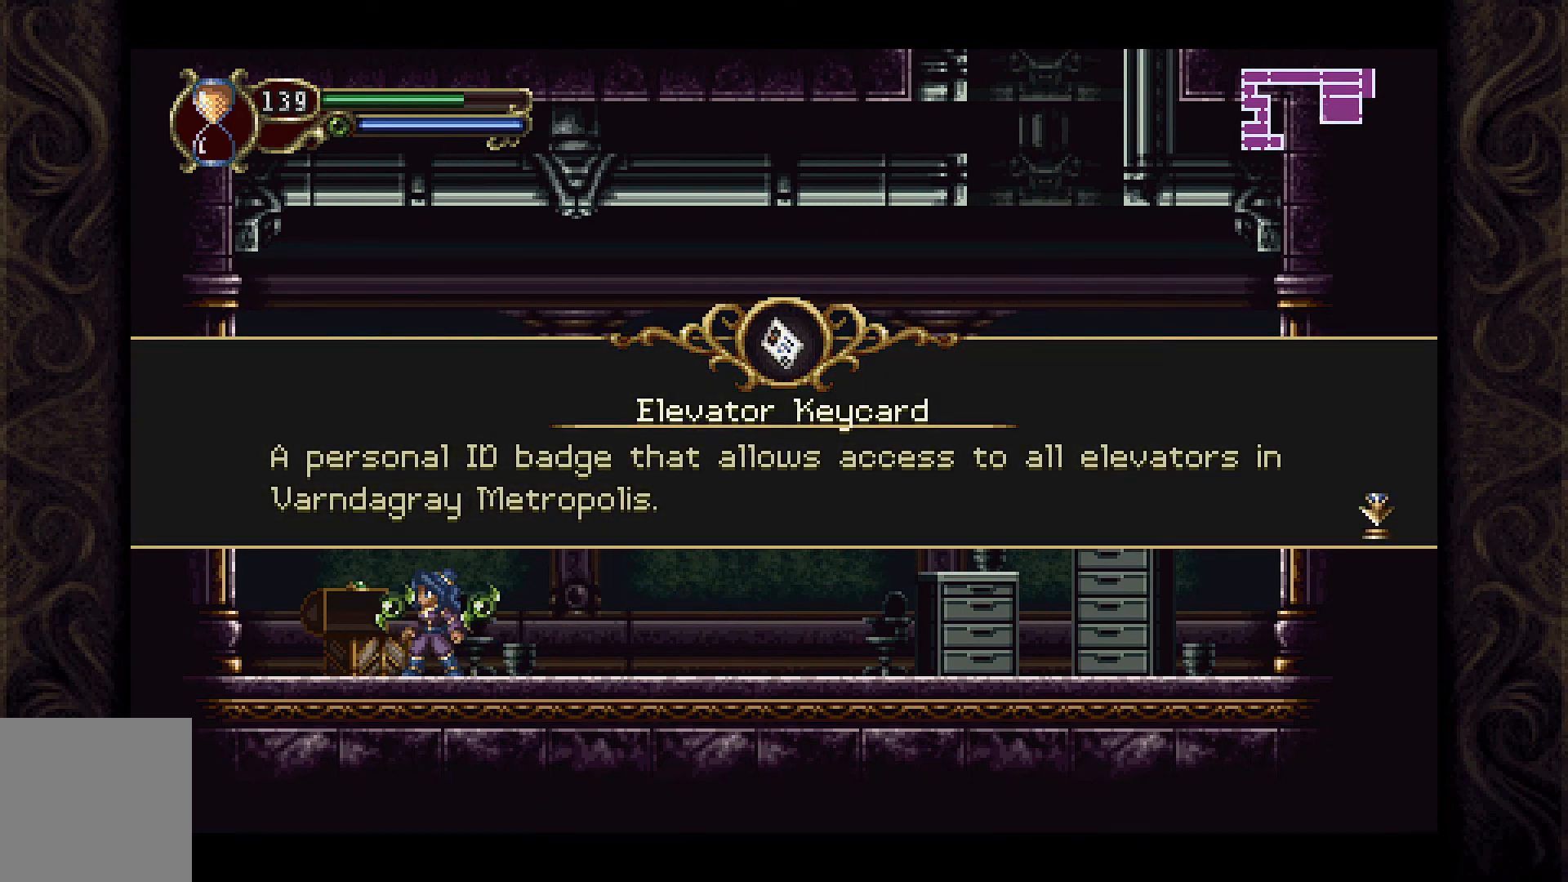
{"buttons": [], "left_stick": "center", "right_stick": "center", "events": []}
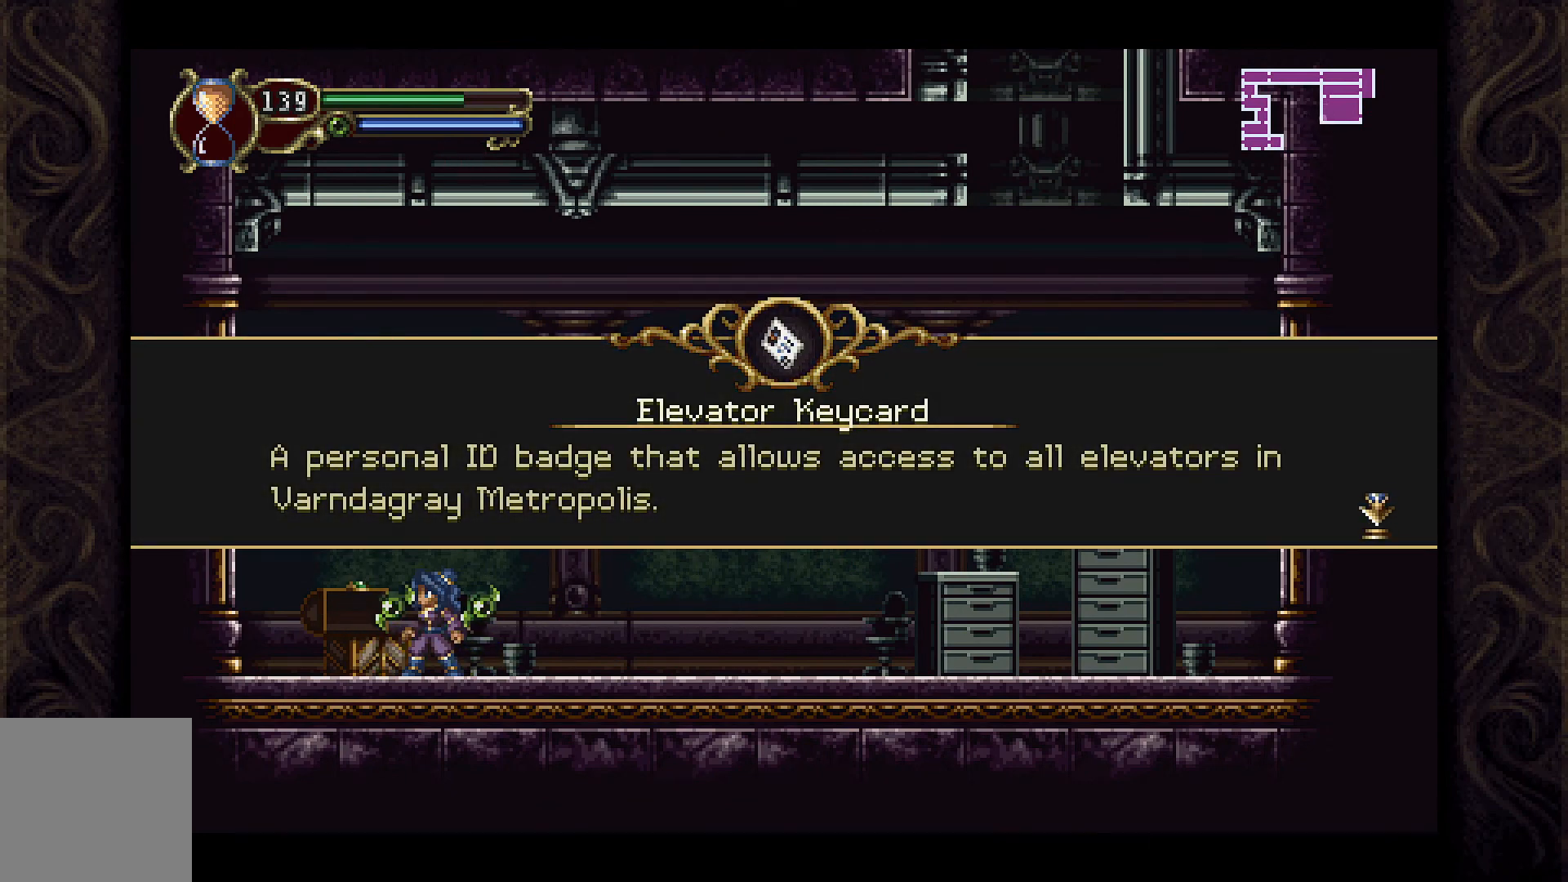
{"buttons": ["DPAD_RIGHT"], "left_stick": "center", "right_stick": "center", "events": [[333, "A", "down"], [400, "A", "up"], [433, "DPAD_RIGHT", "down"]]}
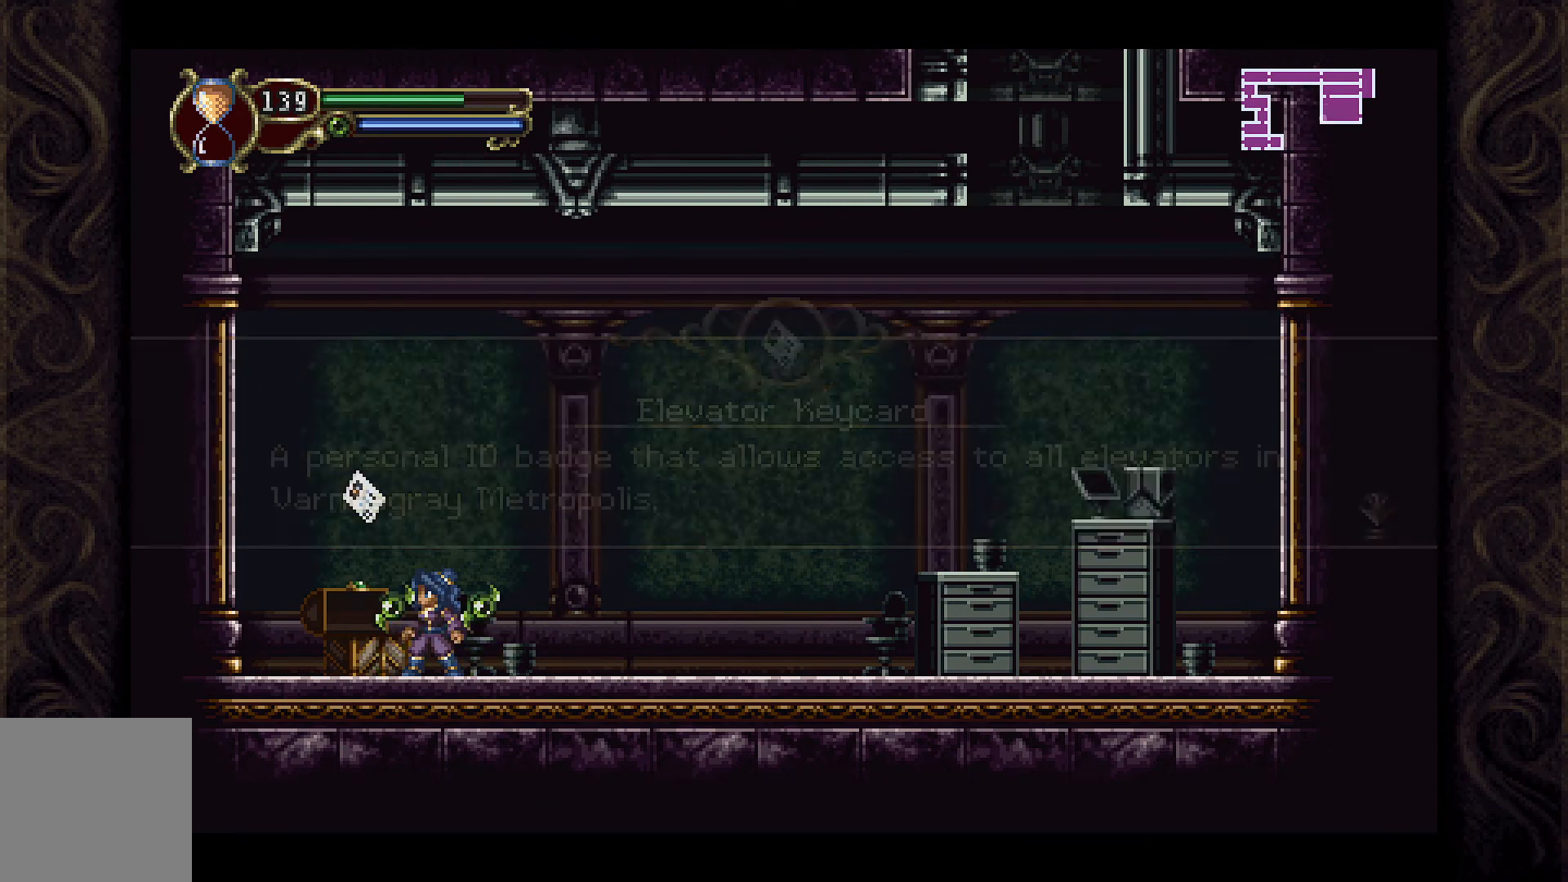
{"buttons": ["DPAD_RIGHT"], "left_stick": "center", "right_stick": "center", "events": []}
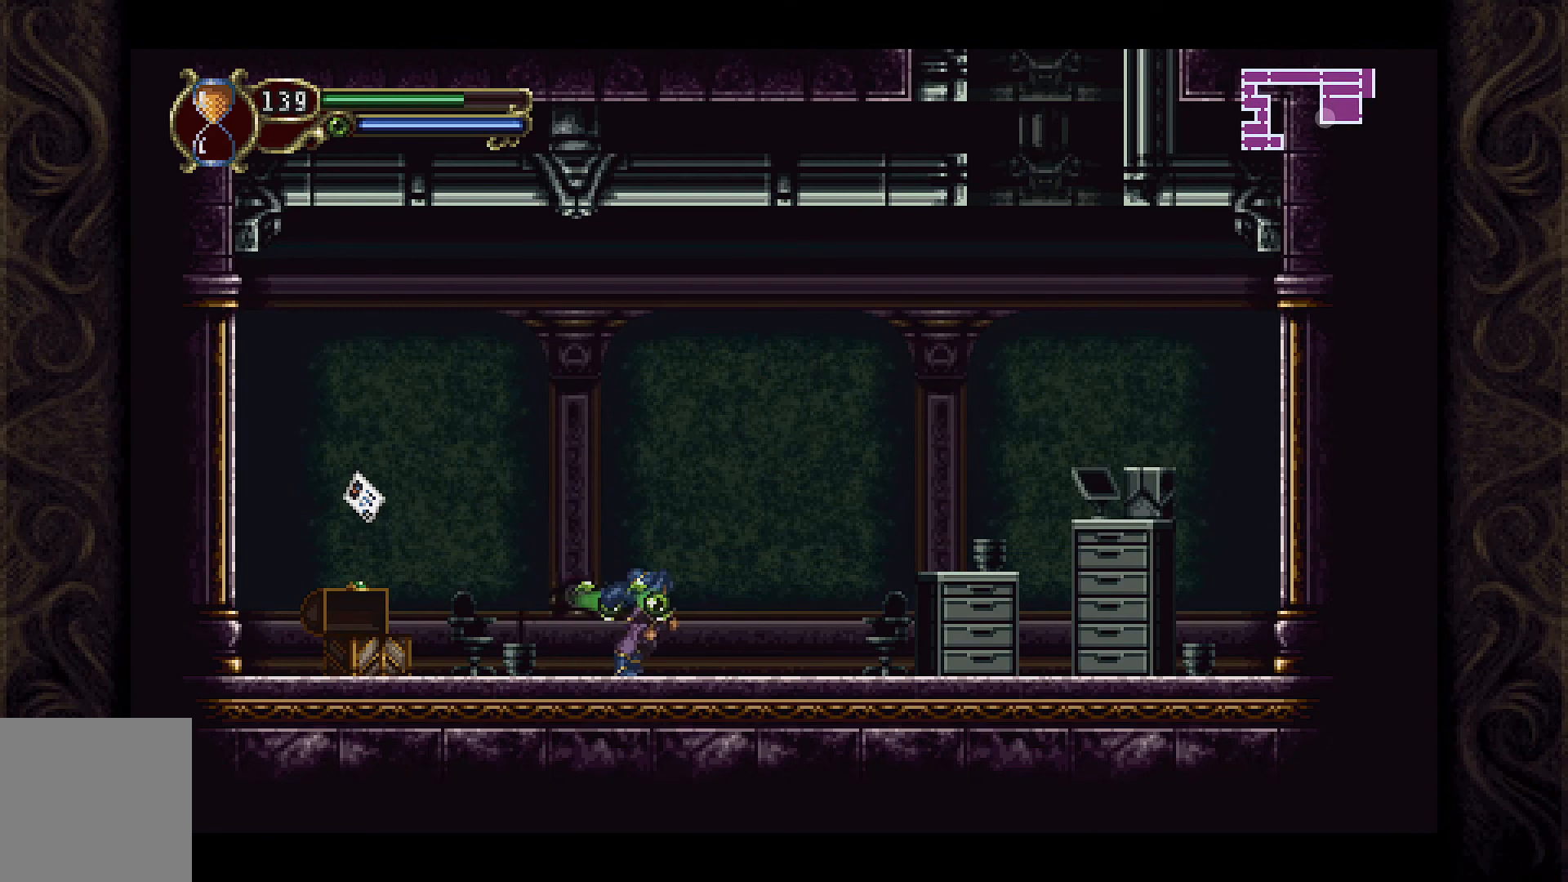
{"buttons": ["A", "DPAD_RIGHT"], "left_stick": "center", "right_stick": "center", "events": [[233, "A", "down"]]}
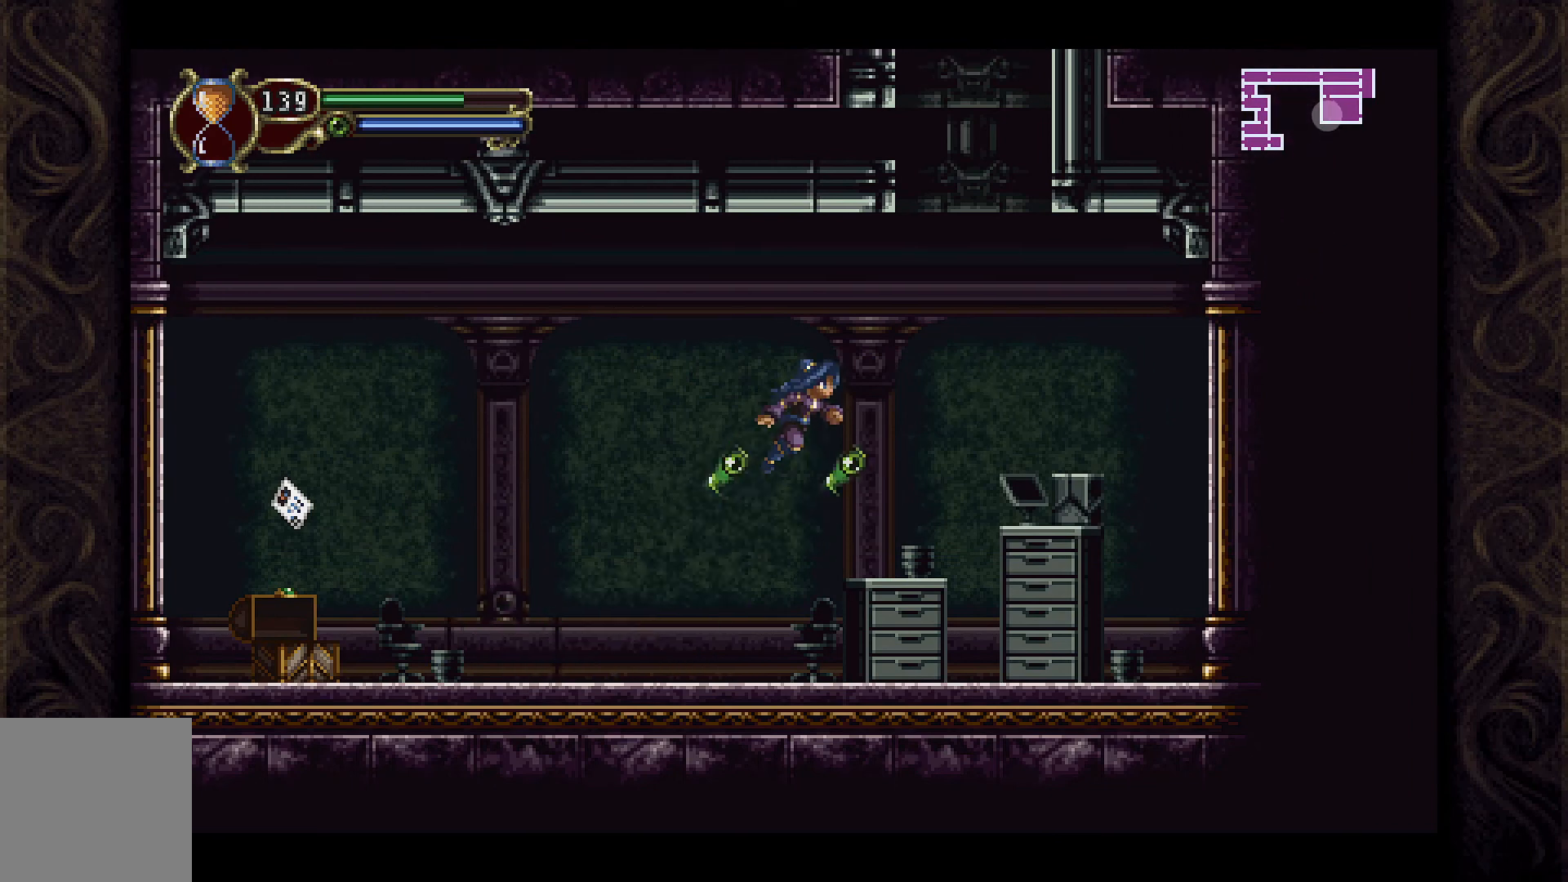
{"buttons": ["A", "DPAD_RIGHT"], "left_stick": "center", "right_stick": "center", "events": [[67, "A", "up"], [233, "DPAD_RIGHT", "up"], [467, "A", "down"], [500, "DPAD_RIGHT", "down"]]}
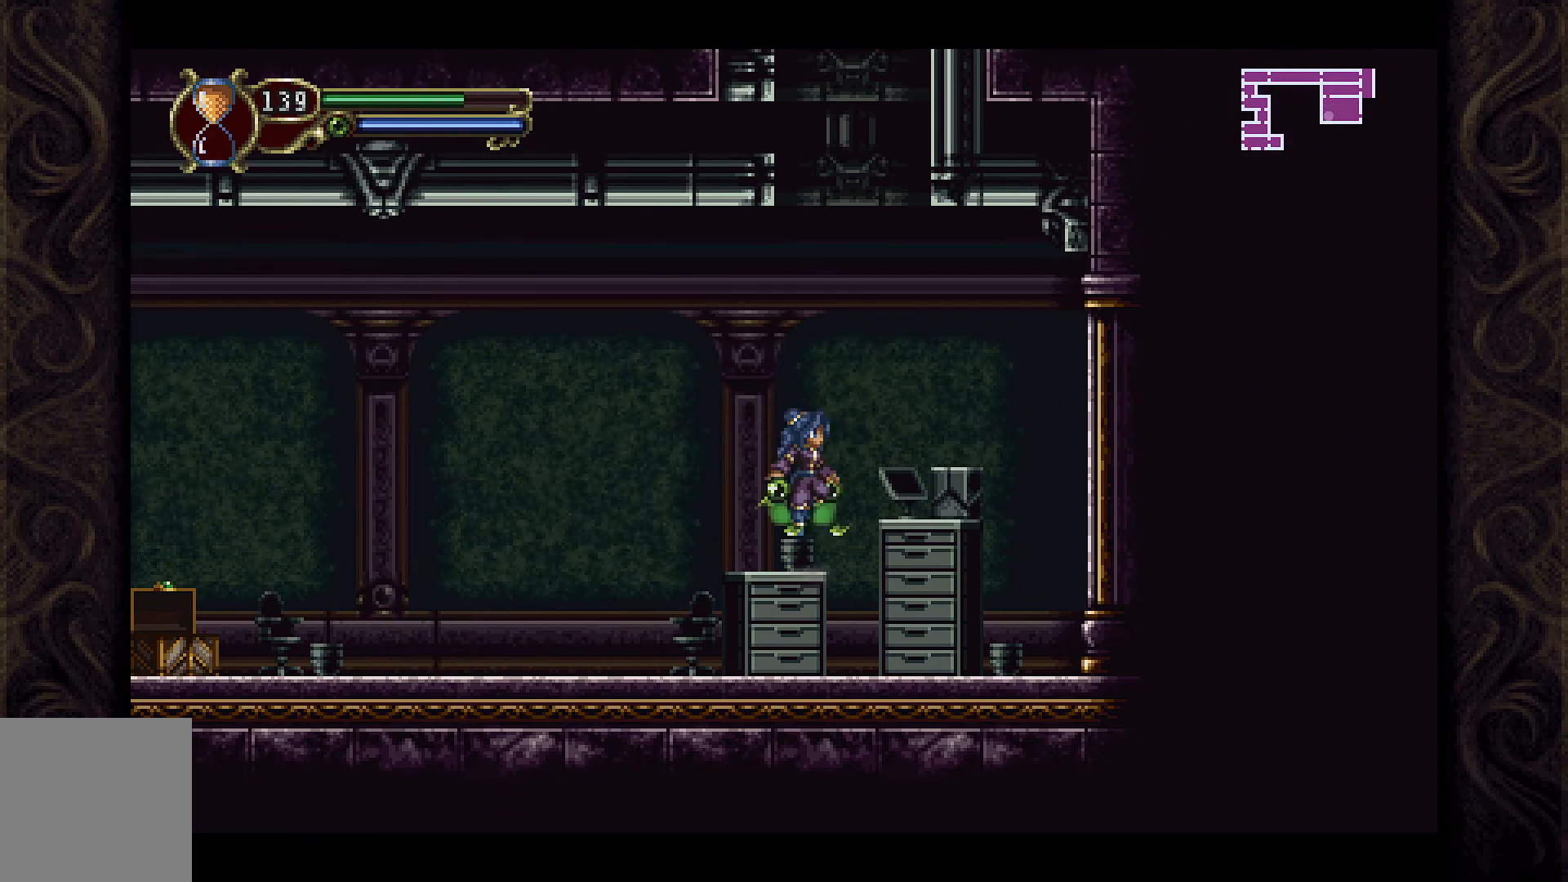
{"buttons": [], "left_stick": "center", "right_stick": "center", "events": [[200, "A", "up"], [333, "DPAD_RIGHT", "up"]]}
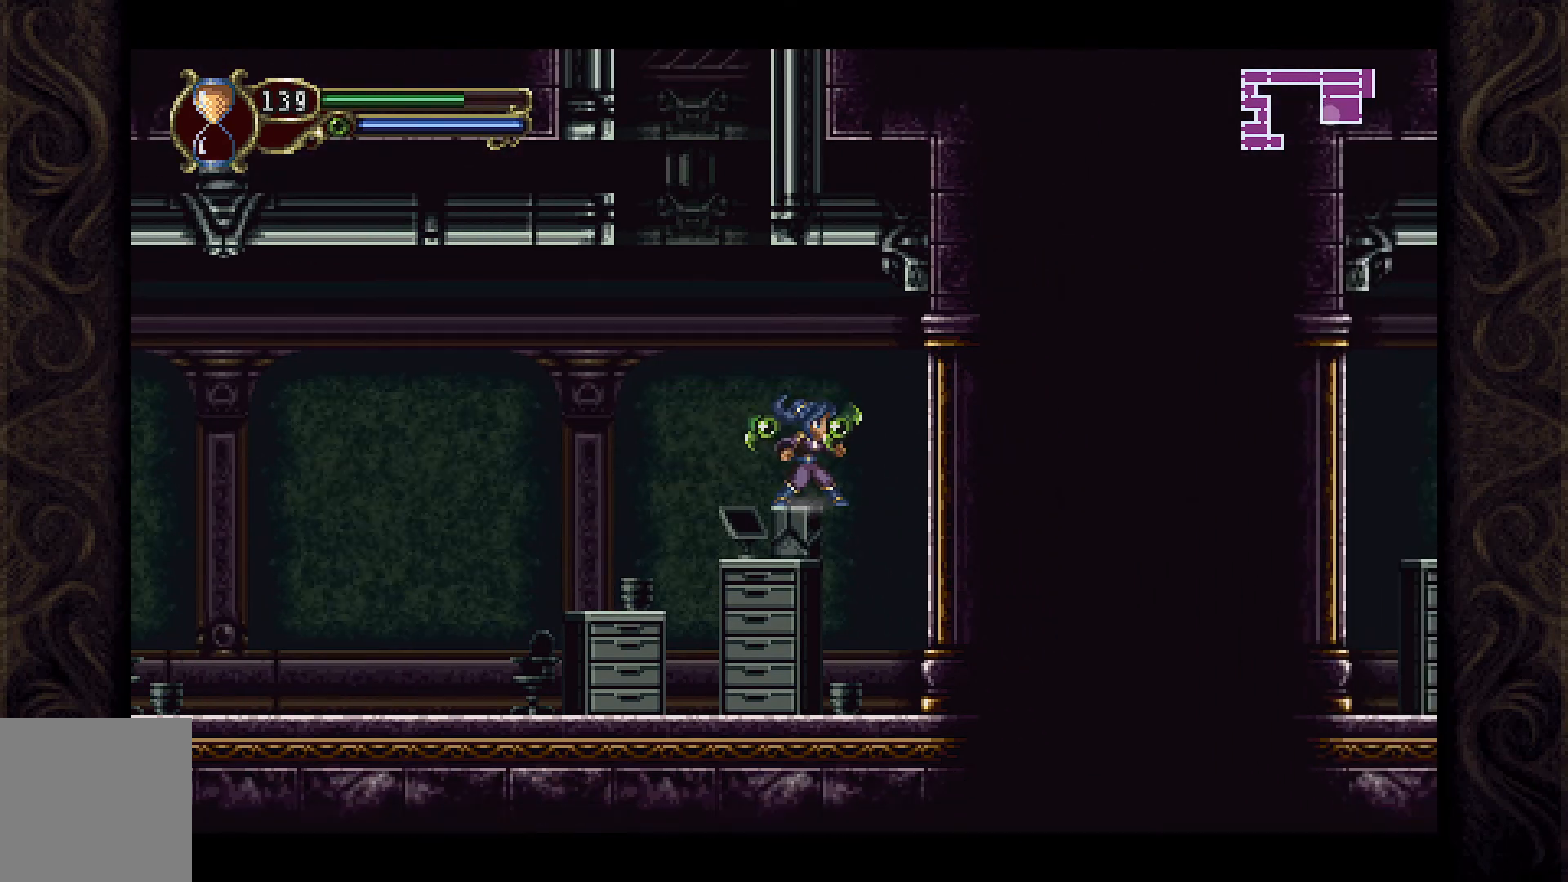
{"buttons": ["DPAD_LEFT"], "left_stick": "center", "right_stick": "center", "events": [[67, "DPAD_LEFT", "down"], [100, "A", "down"], [433, "A", "up"]]}
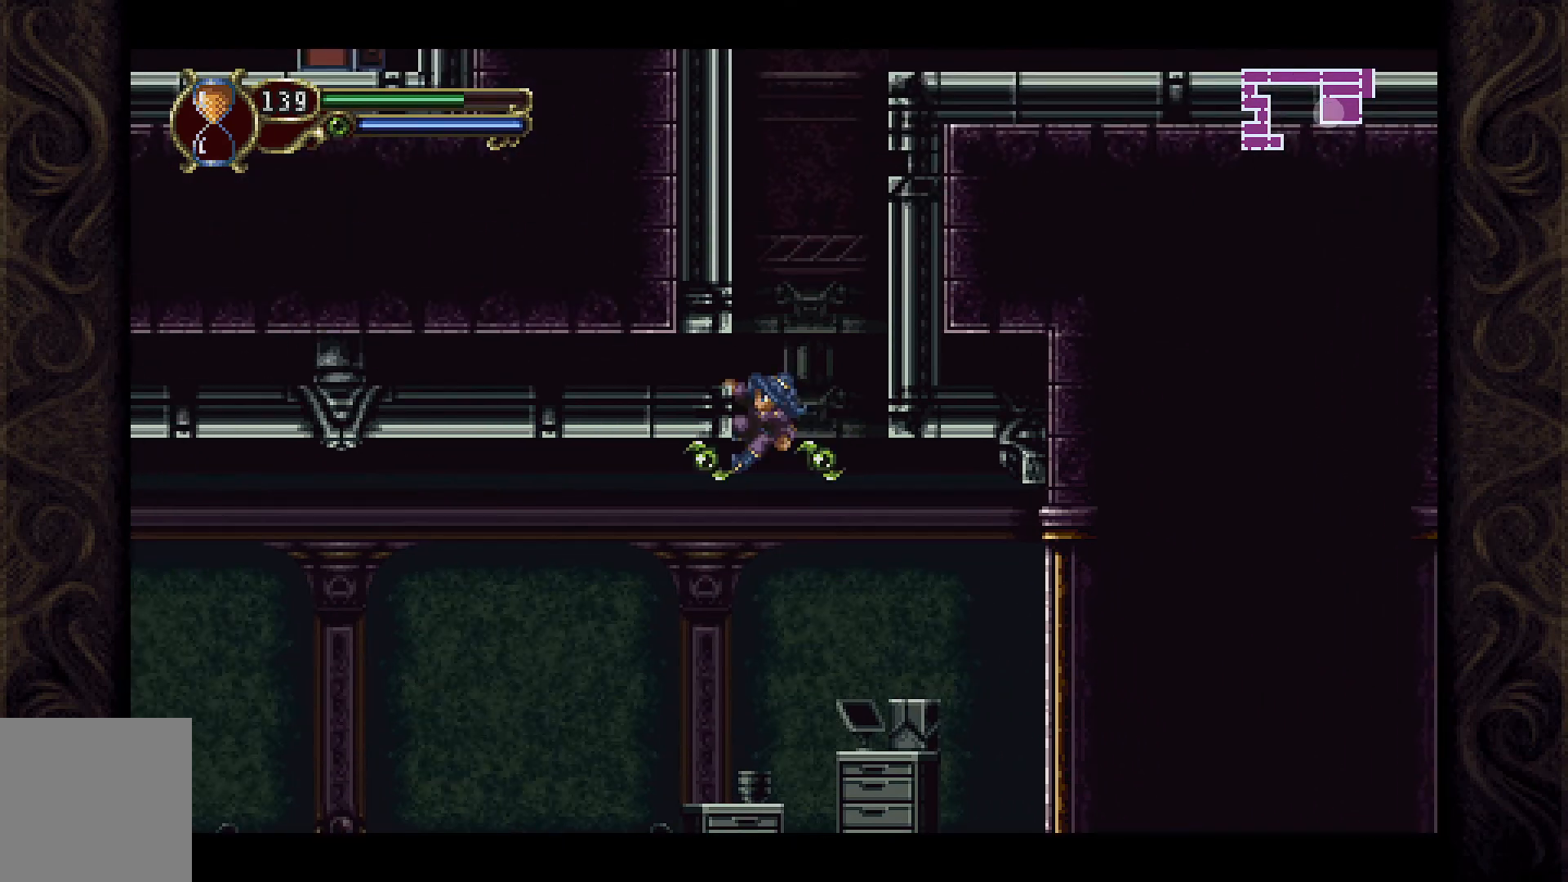
{"buttons": ["DPAD_RIGHT"], "left_stick": "center", "right_stick": "center", "events": [[100, "DPAD_LEFT", "up"], [167, "A", "down"], [167, "DPAD_RIGHT", "down"], [433, "A", "up"]]}
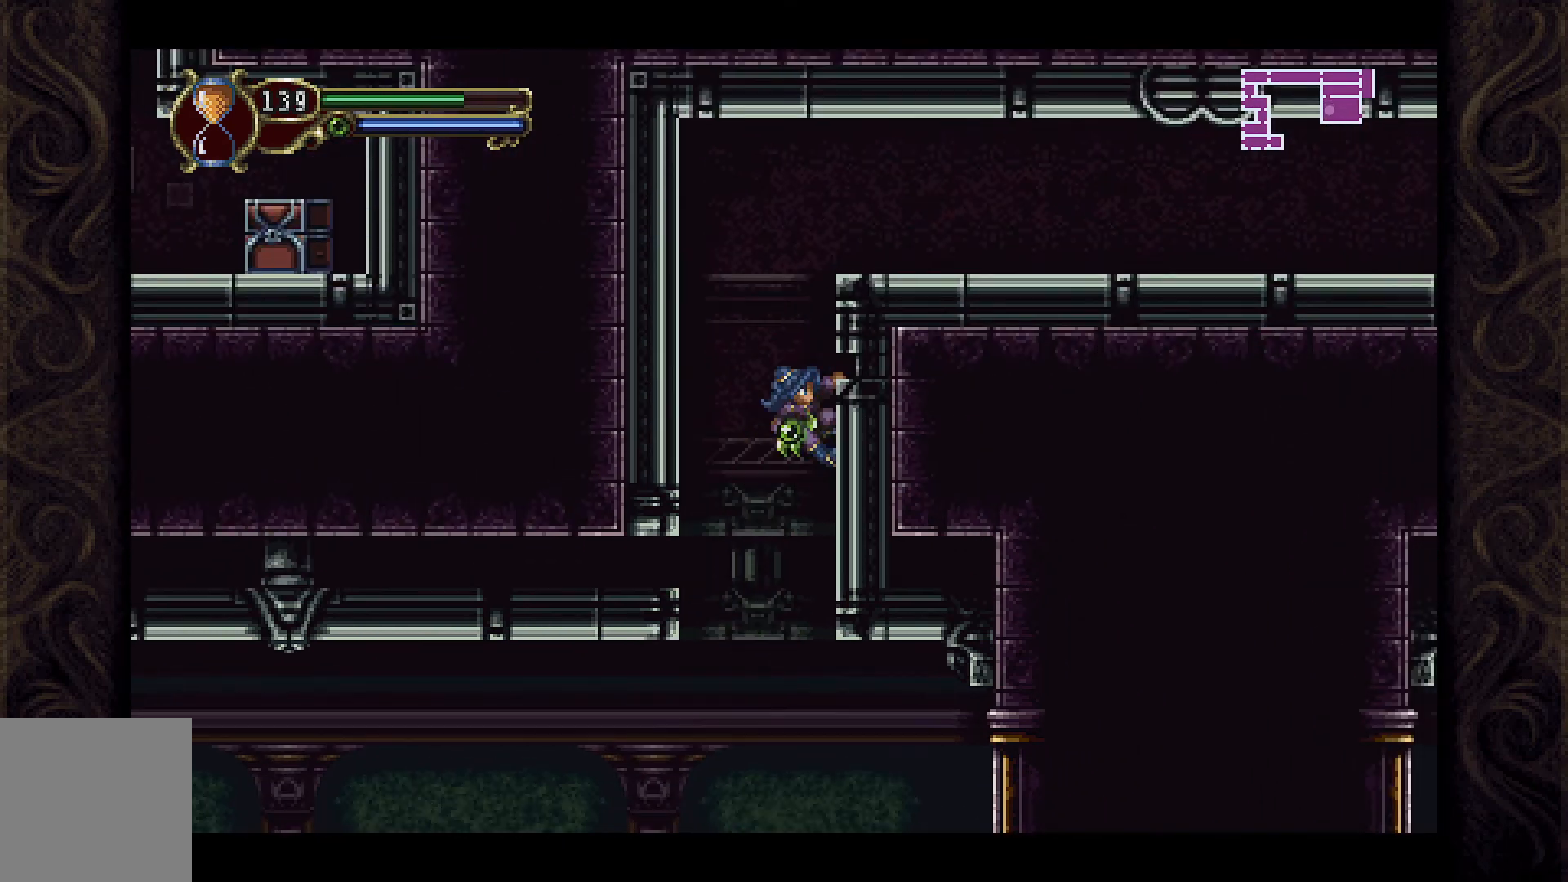
{"buttons": ["DPAD_RIGHT"], "left_stick": "center", "right_stick": "center", "events": [[167, "A", "down"], [500, "A", "up"]]}
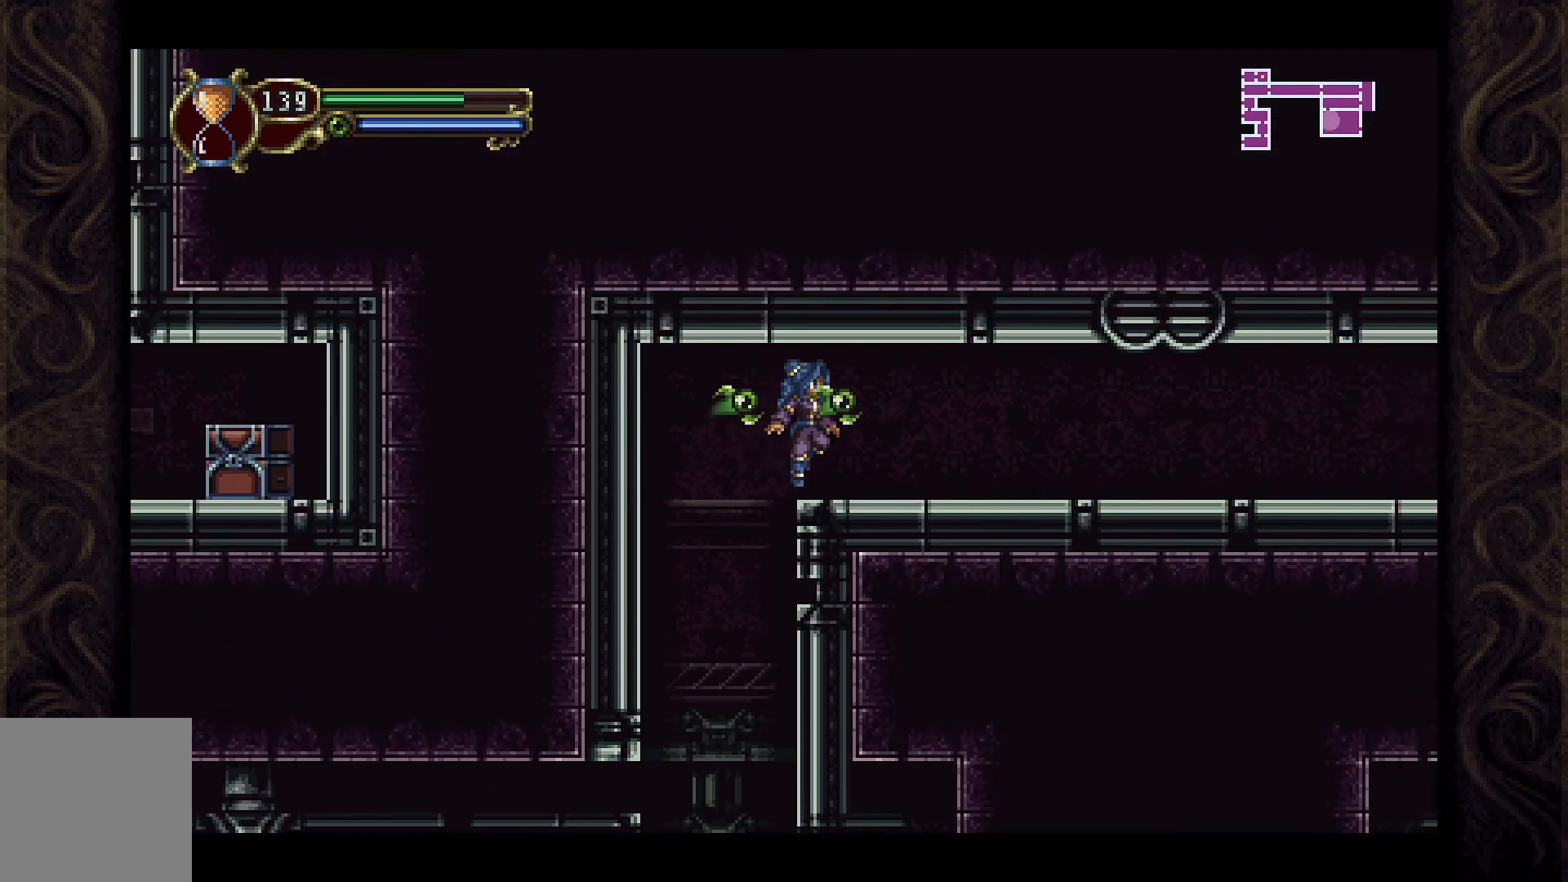
{"buttons": ["DPAD_RIGHT"], "left_stick": "center", "right_stick": "center", "events": []}
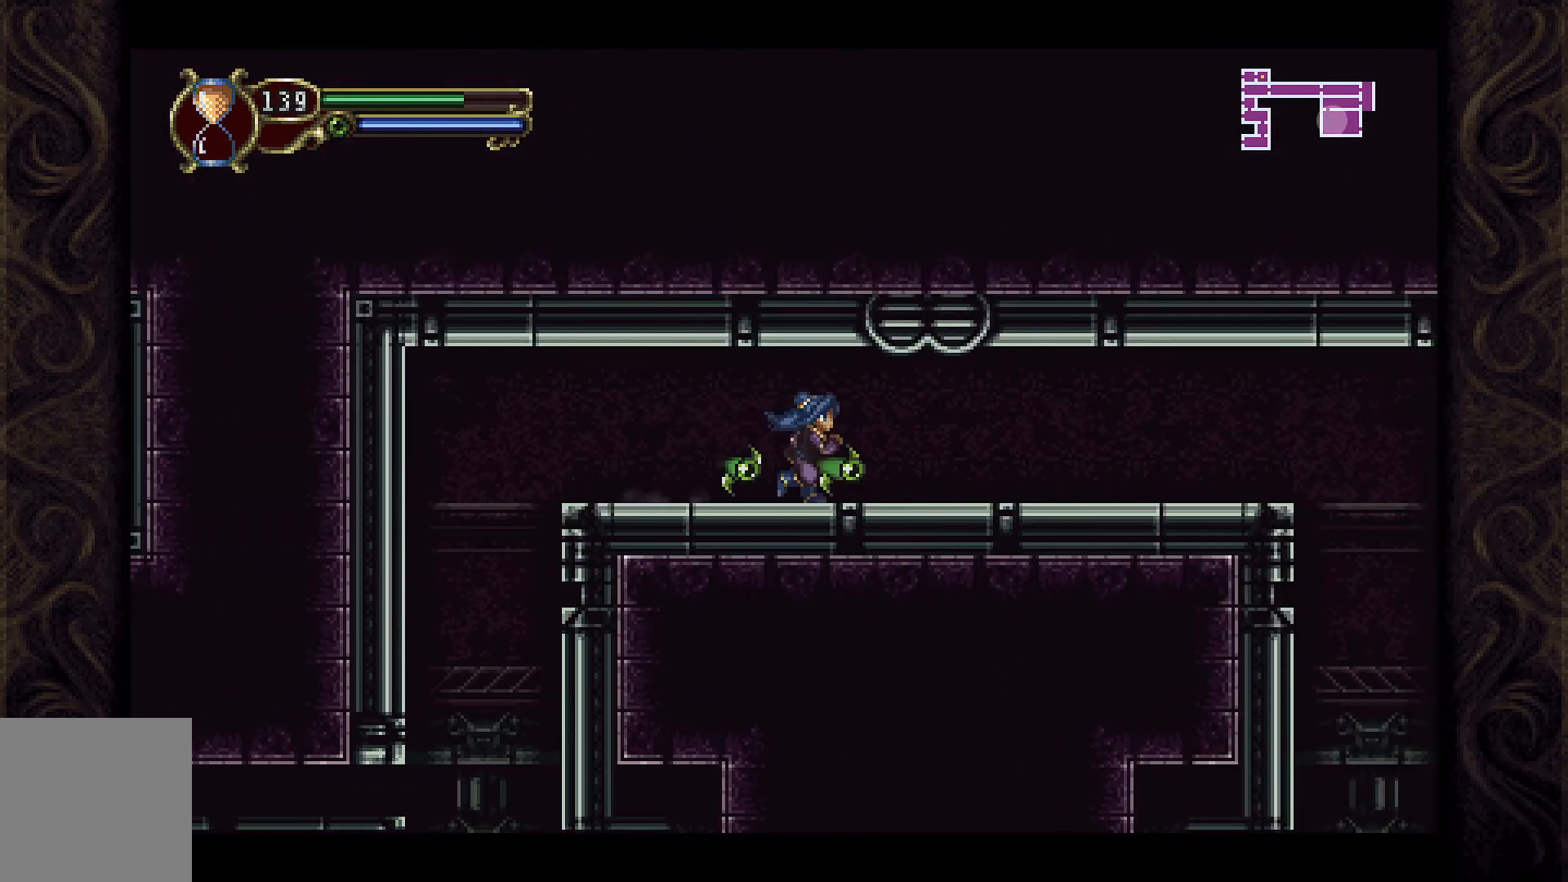
{"buttons": ["X", "DPAD_RIGHT"], "left_stick": "center", "right_stick": "center", "events": [[333, "A", "down"], [433, "X", "down"], [467, "A", "up"]]}
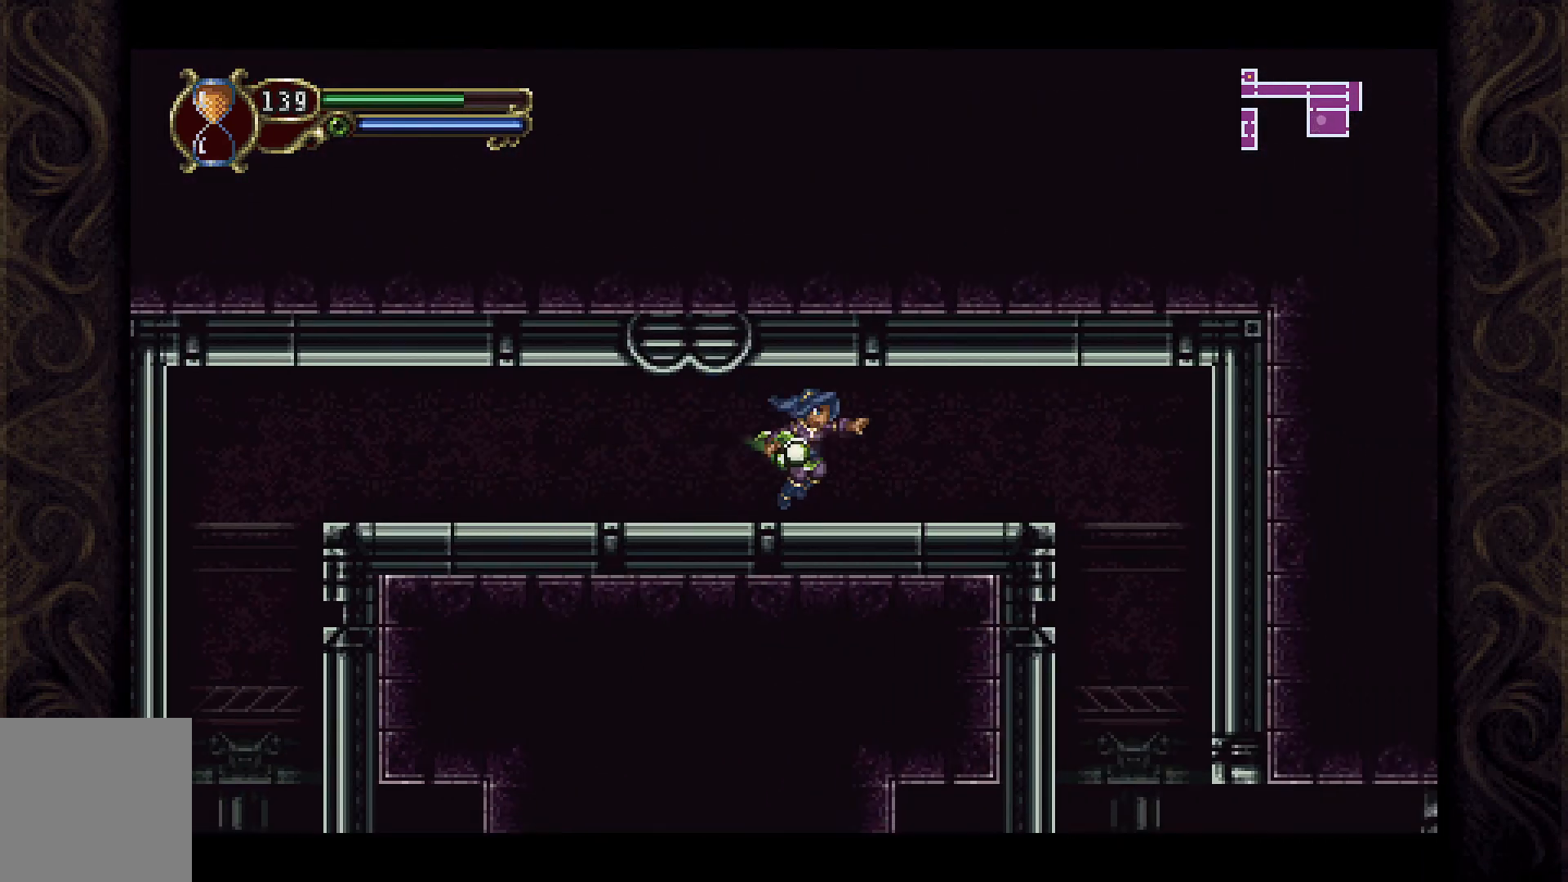
{"buttons": ["DPAD_RIGHT"], "left_stick": "center", "right_stick": "center", "events": [[67, "X", "up"]]}
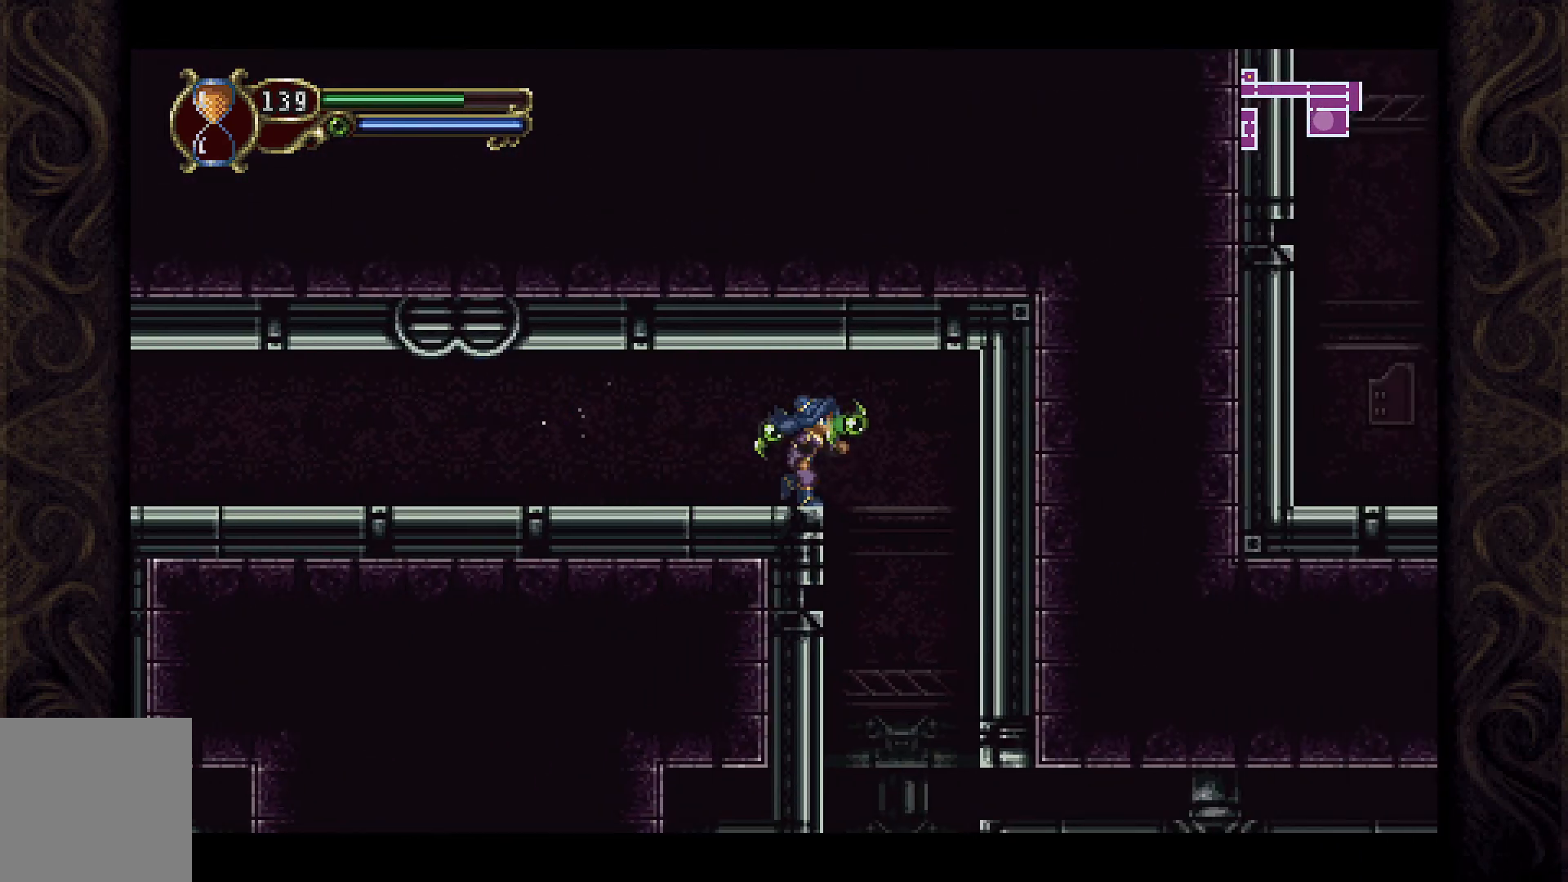
{"buttons": ["DPAD_RIGHT"], "left_stick": "center", "right_stick": "center", "events": []}
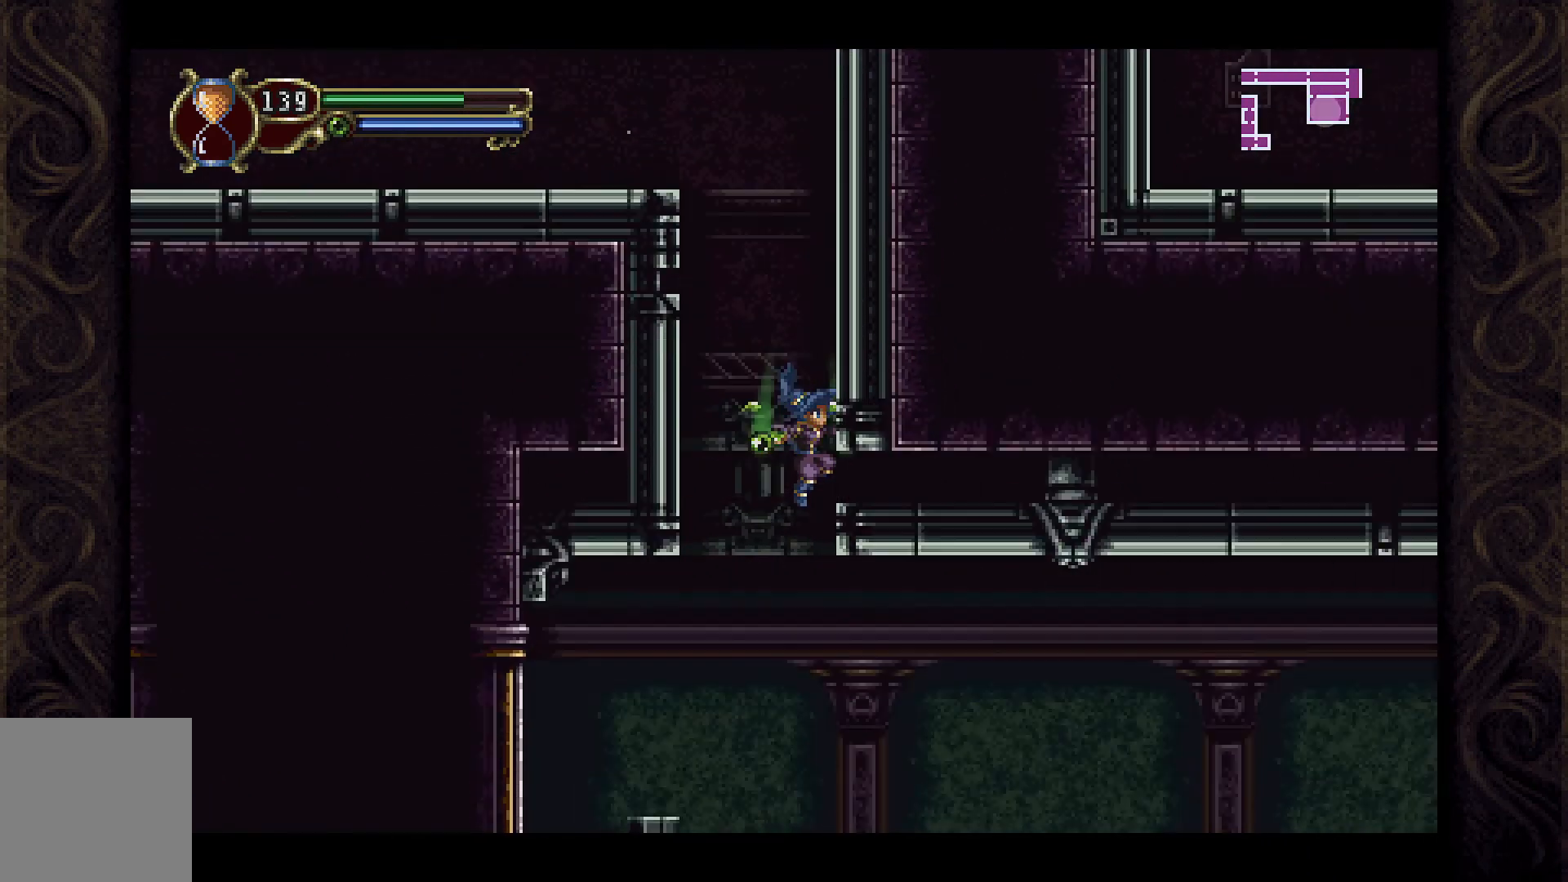
{"buttons": ["A", "DPAD_DOWN"], "left_stick": "center", "right_stick": "center", "events": [[333, "DPAD_RIGHT", "up"], [400, "DPAD_DOWN", "down"], [467, "A", "down"]]}
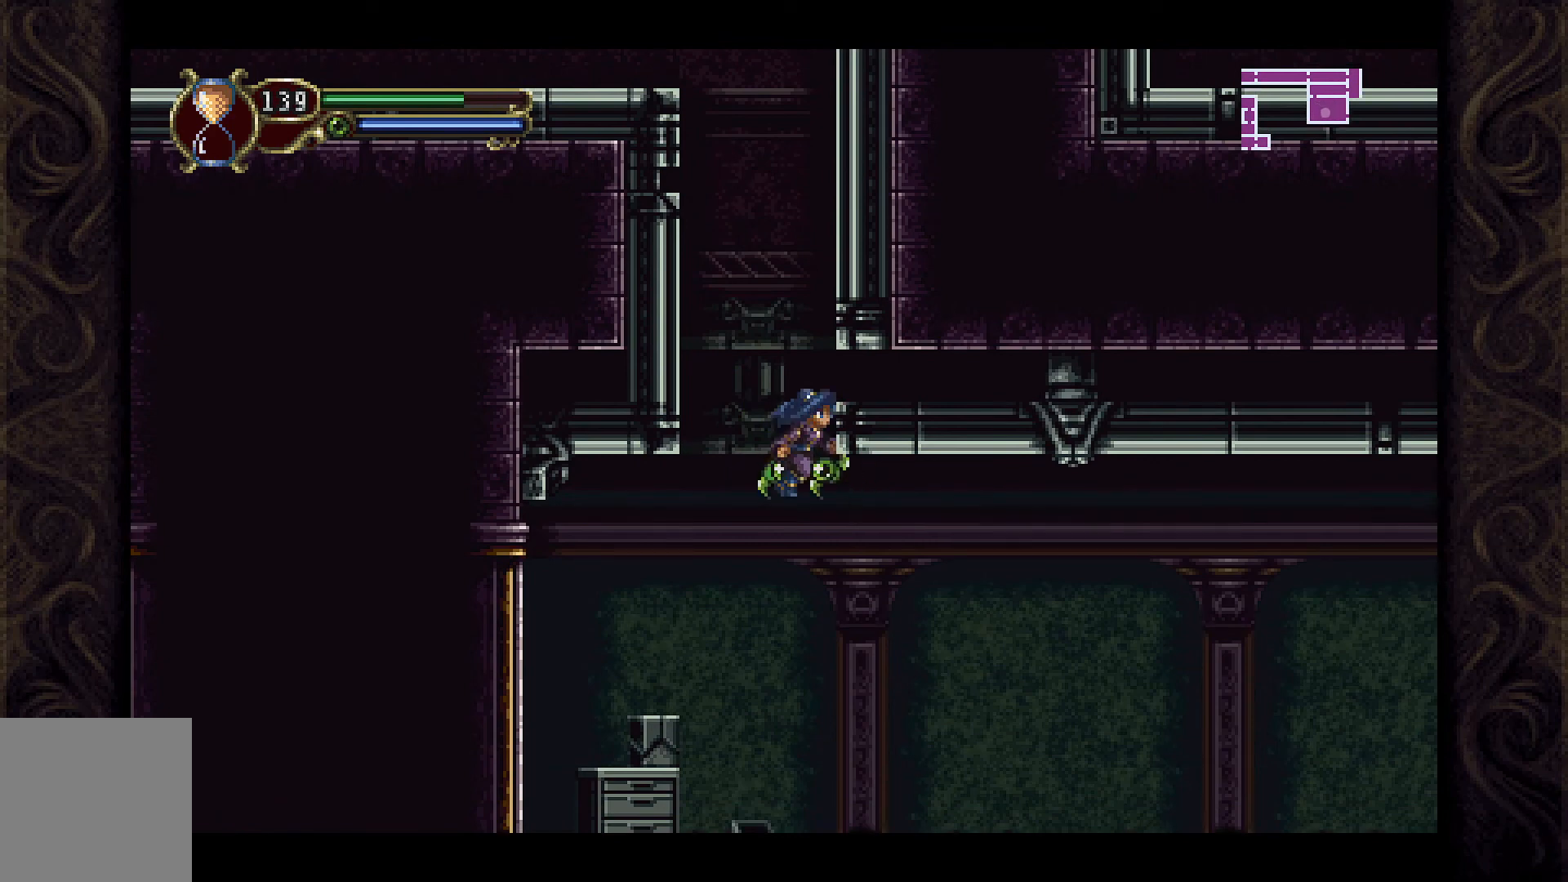
{"buttons": ["DPAD_RIGHT"], "left_stick": "center", "right_stick": "center", "events": [[33, "A", "up"], [67, "DPAD_DOWN", "up"], [167, "DPAD_RIGHT", "down"]]}
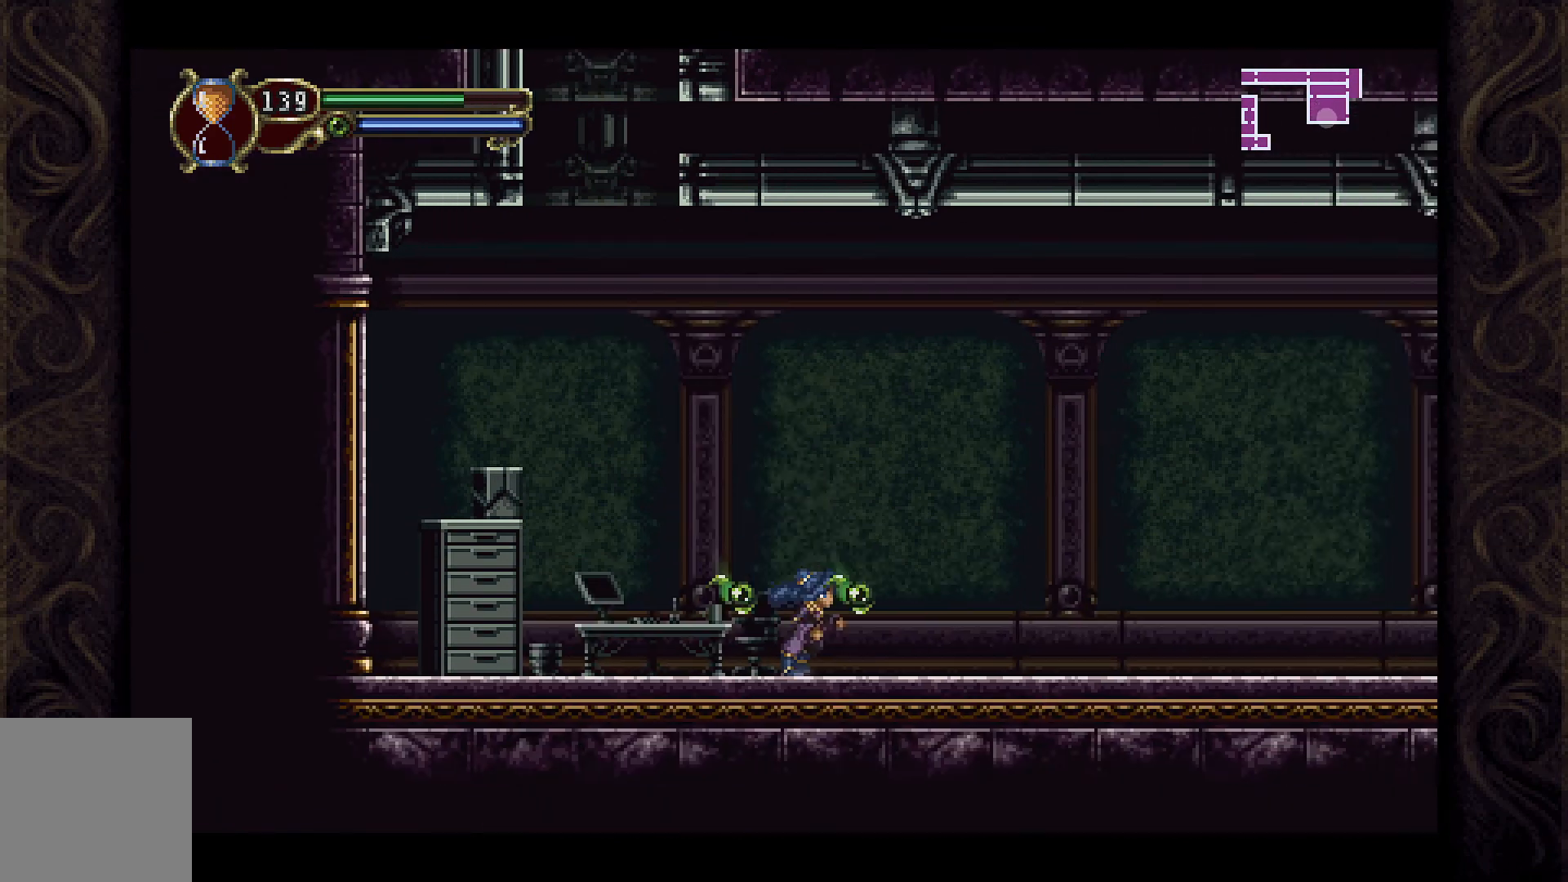
{"buttons": ["DPAD_RIGHT"], "left_stick": "center", "right_stick": "center", "events": []}
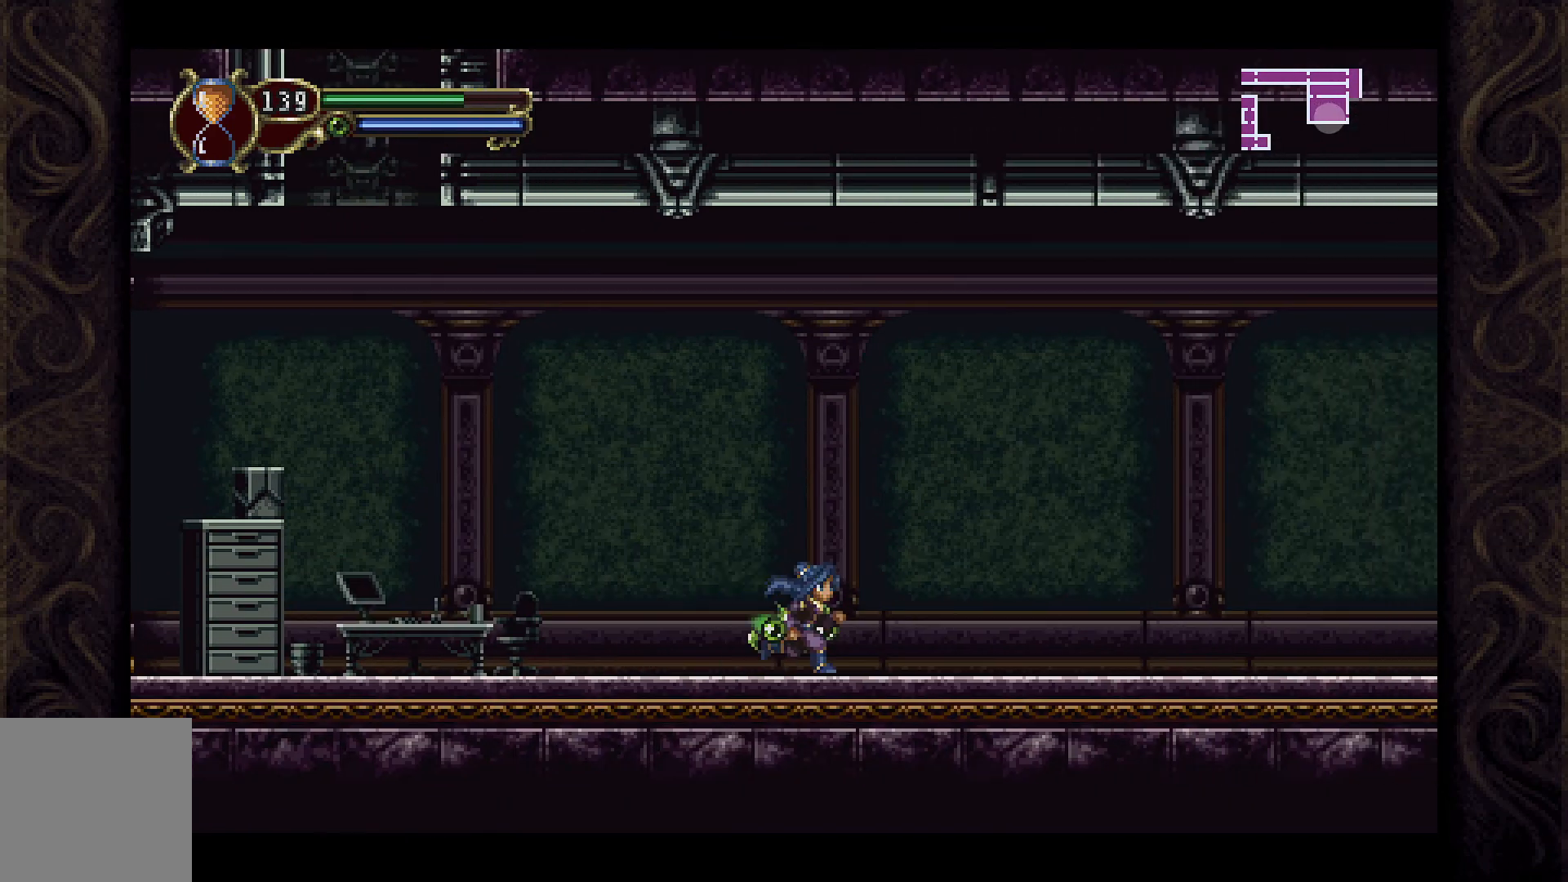
{"buttons": ["DPAD_RIGHT"], "left_stick": "center", "right_stick": "center", "events": []}
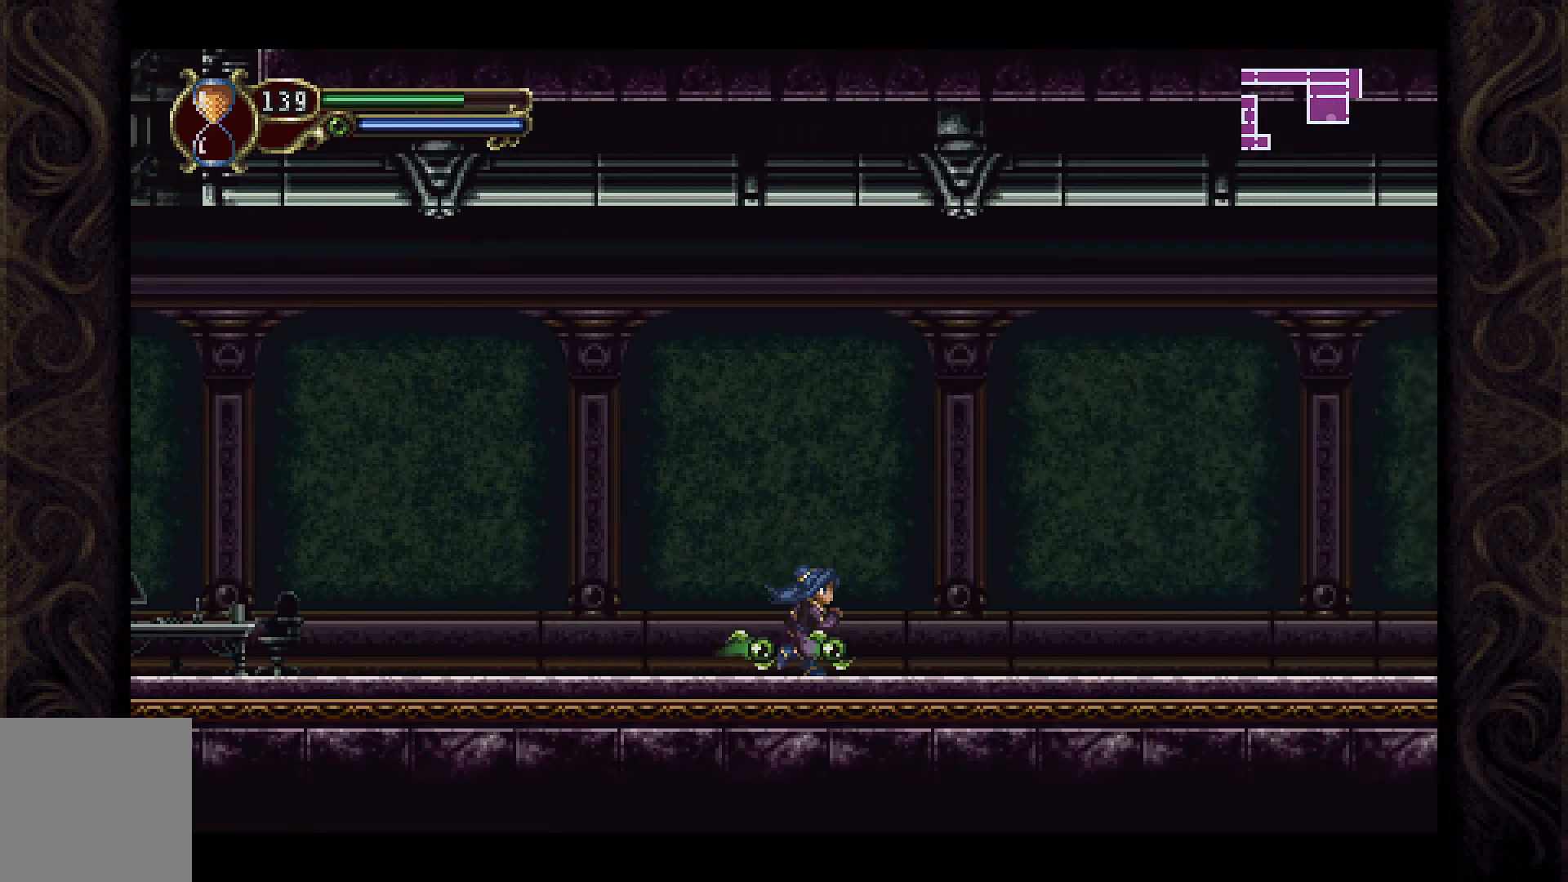
{"buttons": ["DPAD_RIGHT"], "left_stick": "center", "right_stick": "center", "events": []}
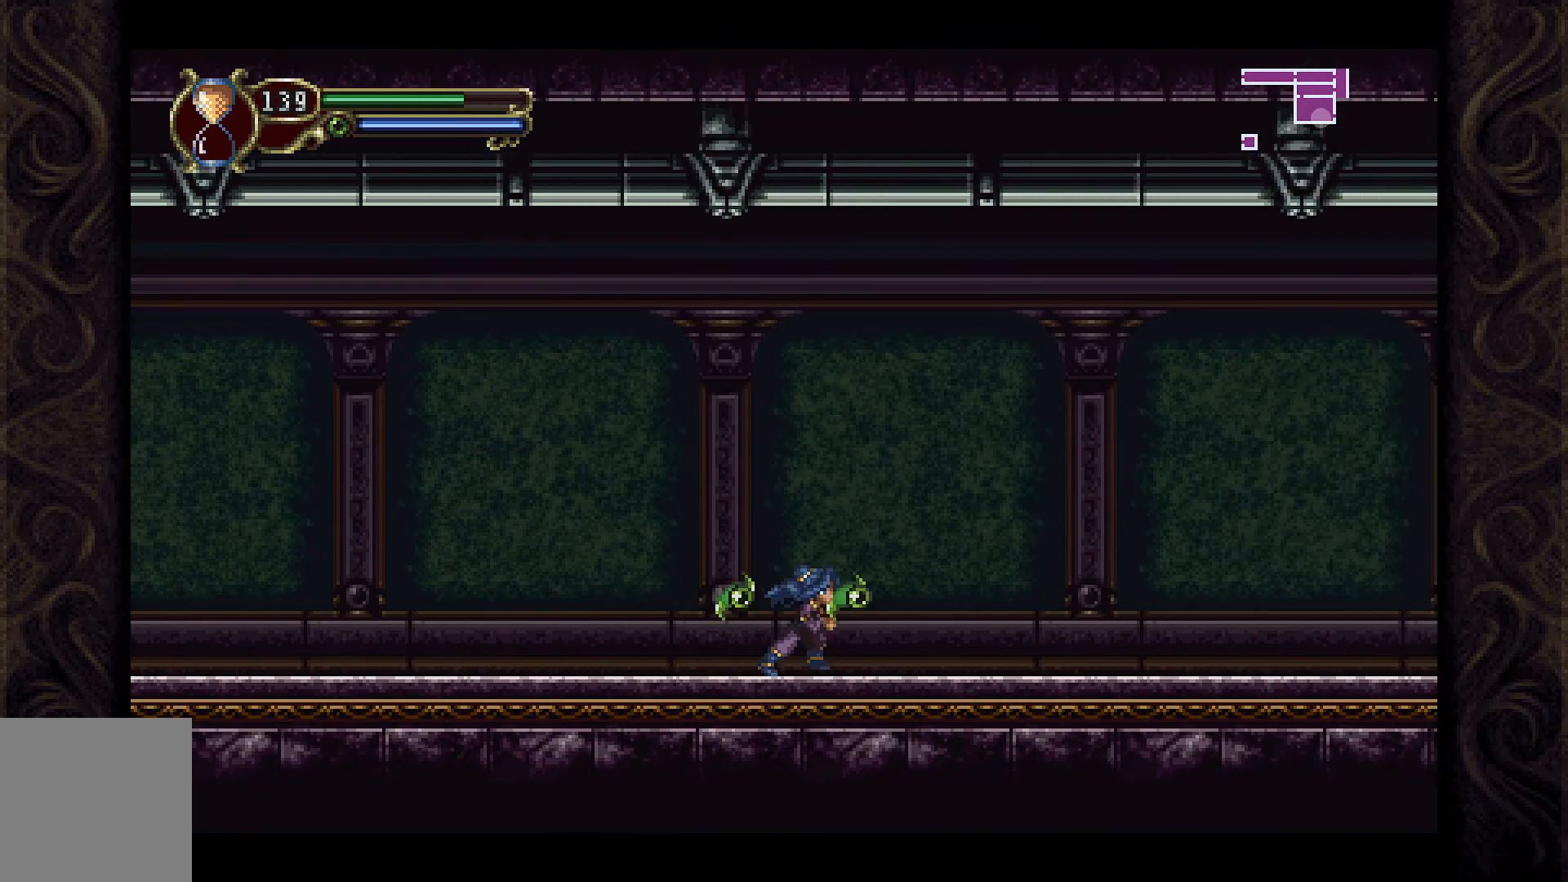
{"buttons": ["DPAD_RIGHT"], "left_stick": "center", "right_stick": "center", "events": []}
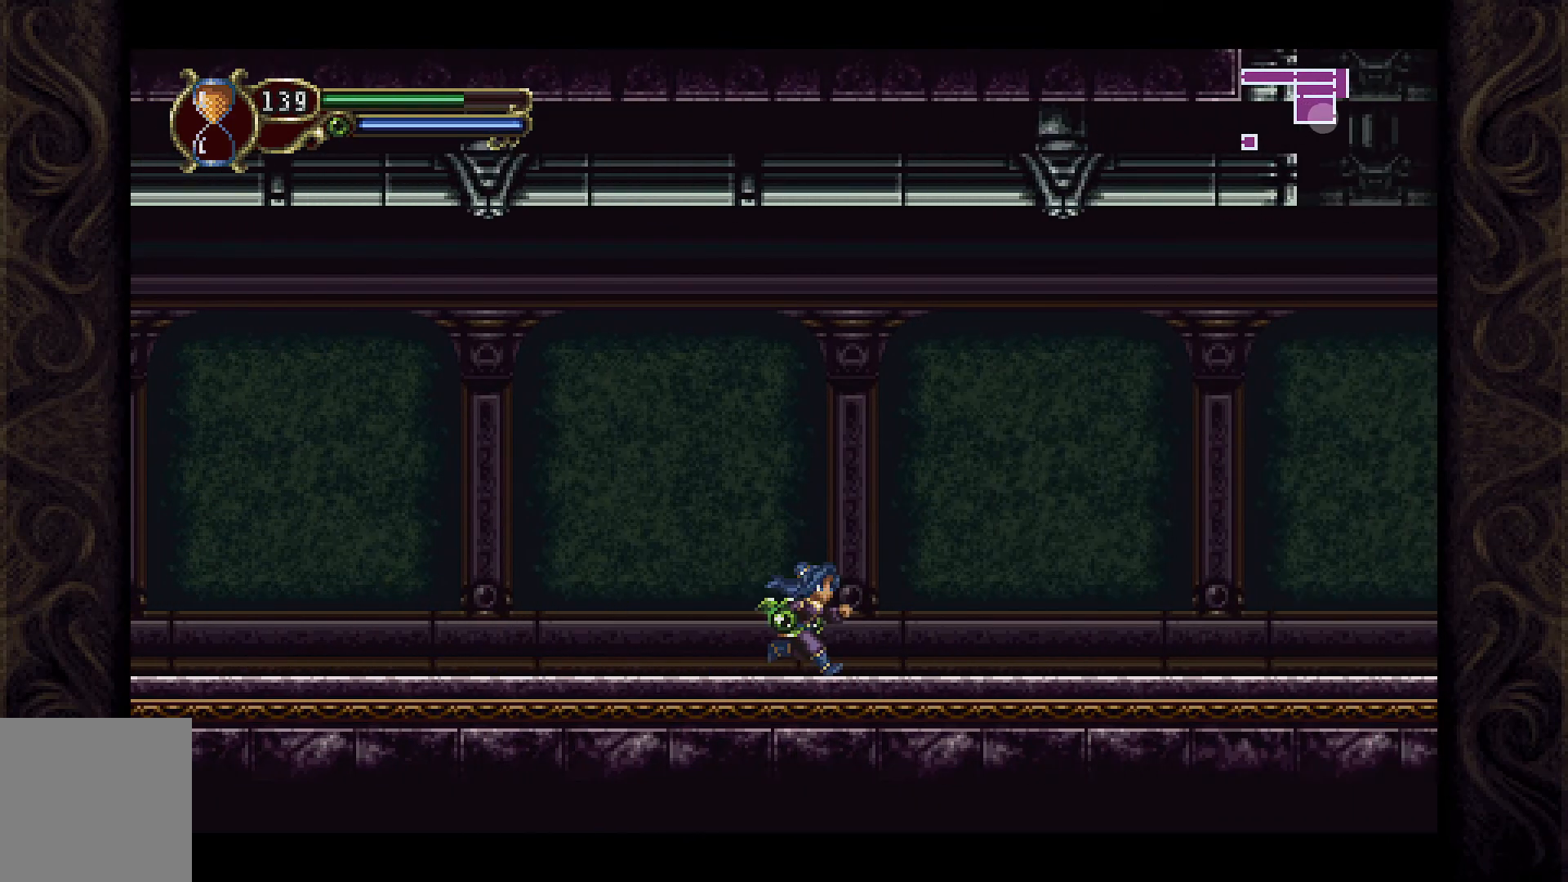
{"buttons": ["DPAD_RIGHT"], "left_stick": "center", "right_stick": "center", "events": []}
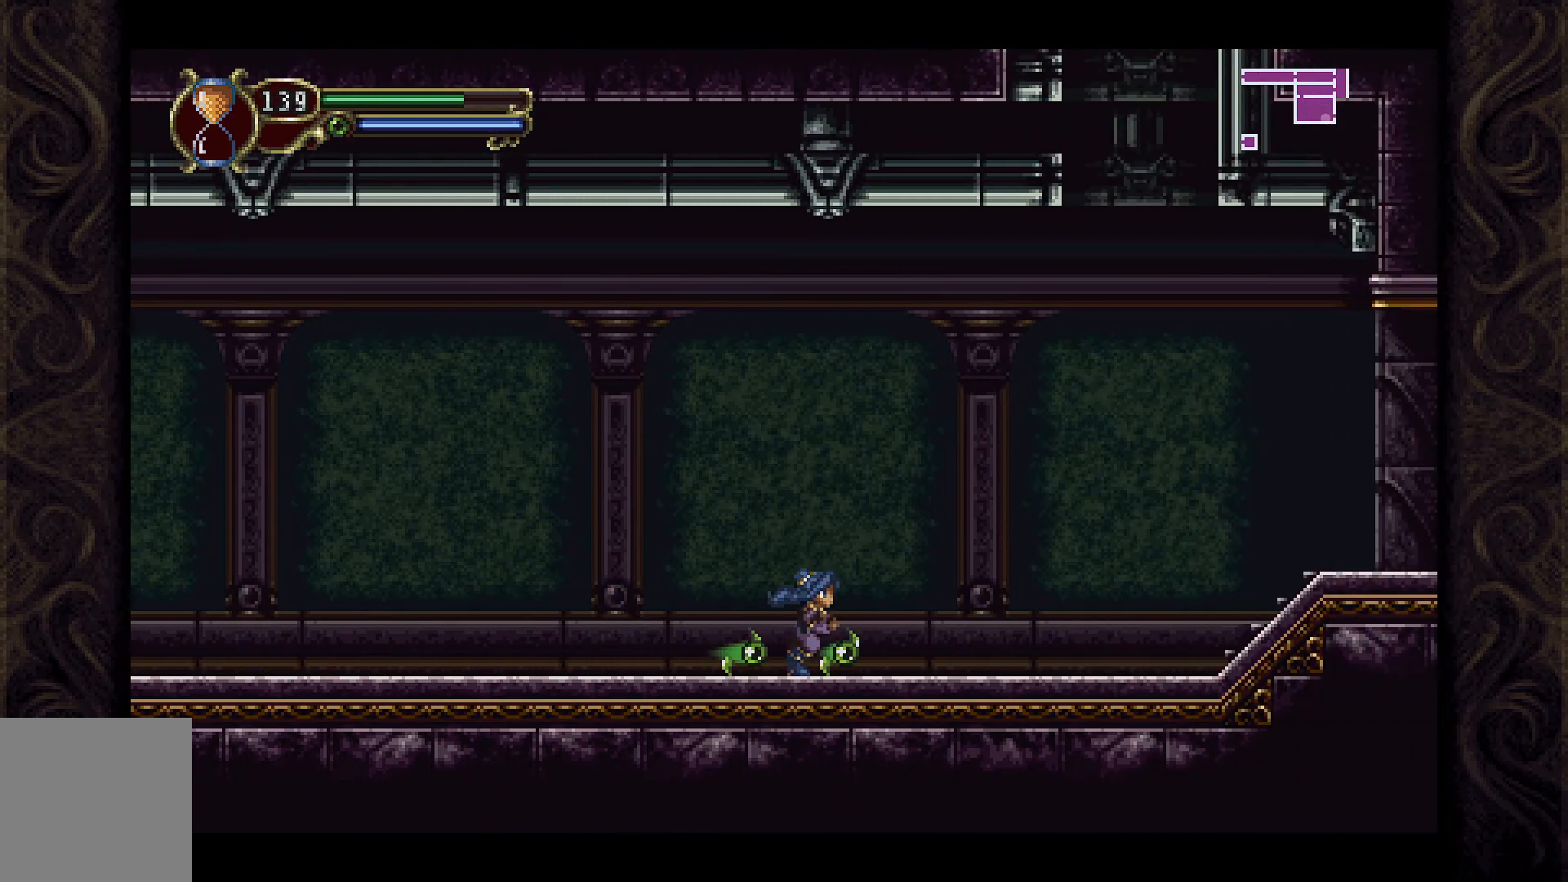
{"buttons": ["A", "DPAD_RIGHT"], "left_stick": "center", "right_stick": "center", "events": [[400, "A", "down"]]}
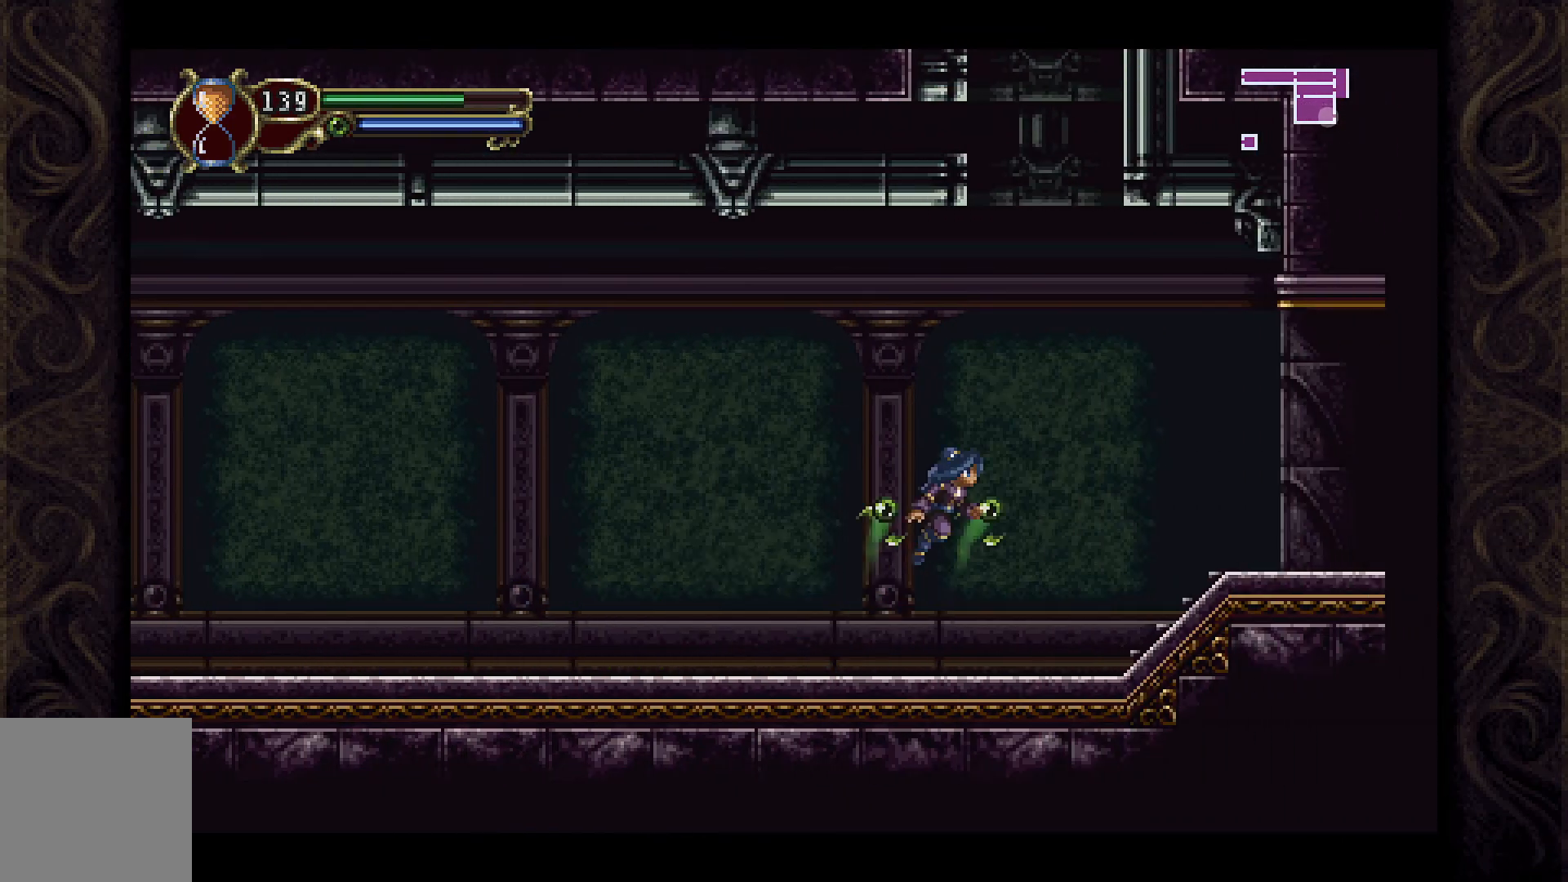
{"buttons": ["DPAD_RIGHT"], "left_stick": "center", "right_stick": "center", "events": [[500, "A", "up"]]}
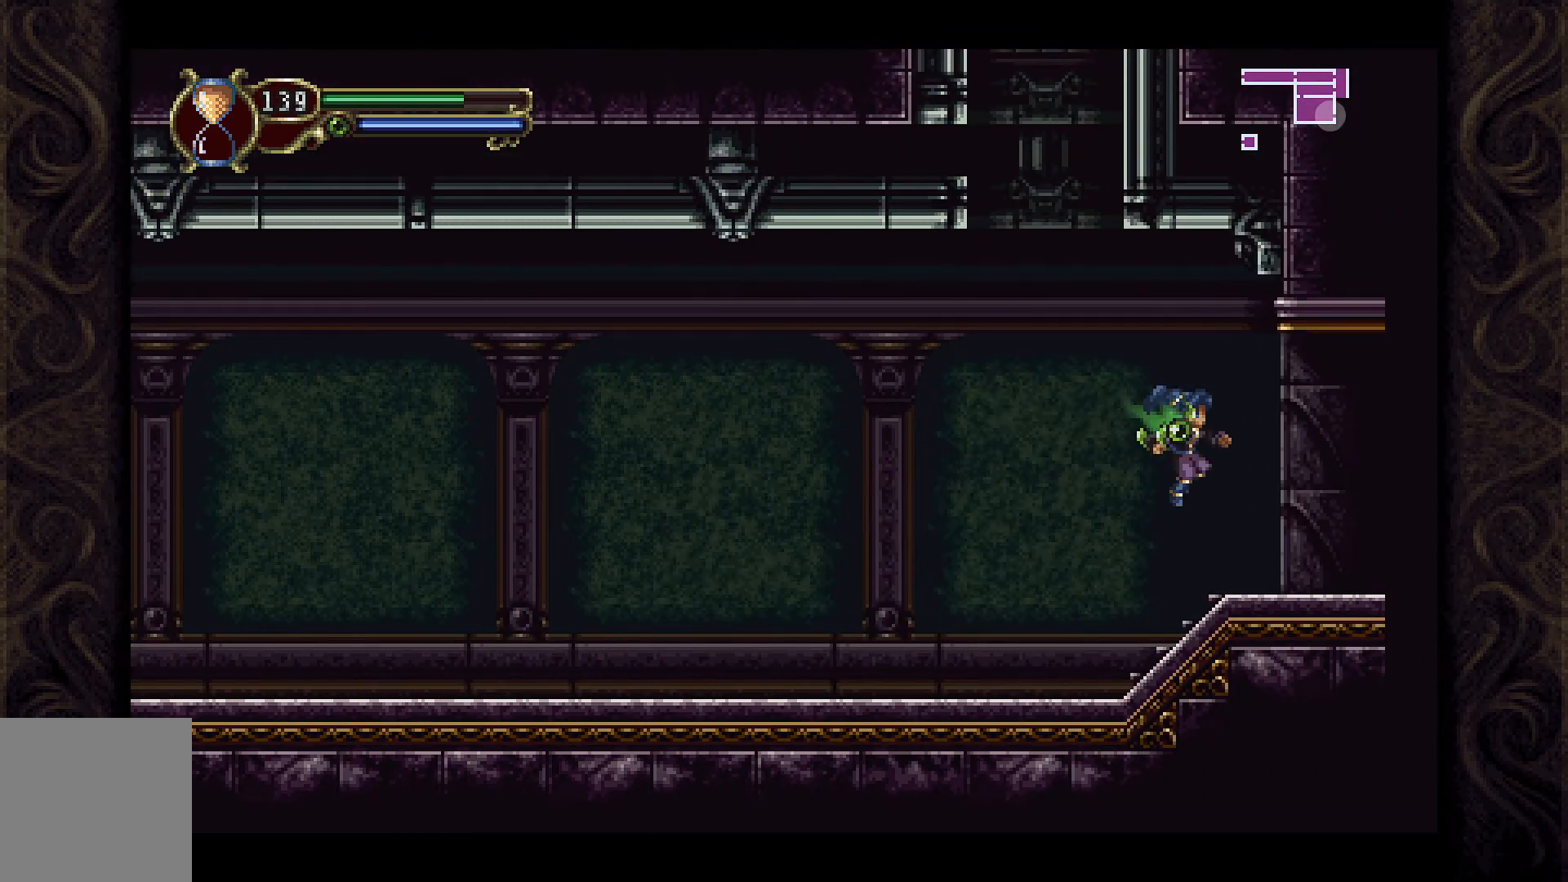
{"buttons": ["DPAD_RIGHT"], "left_stick": "center", "right_stick": "center", "events": []}
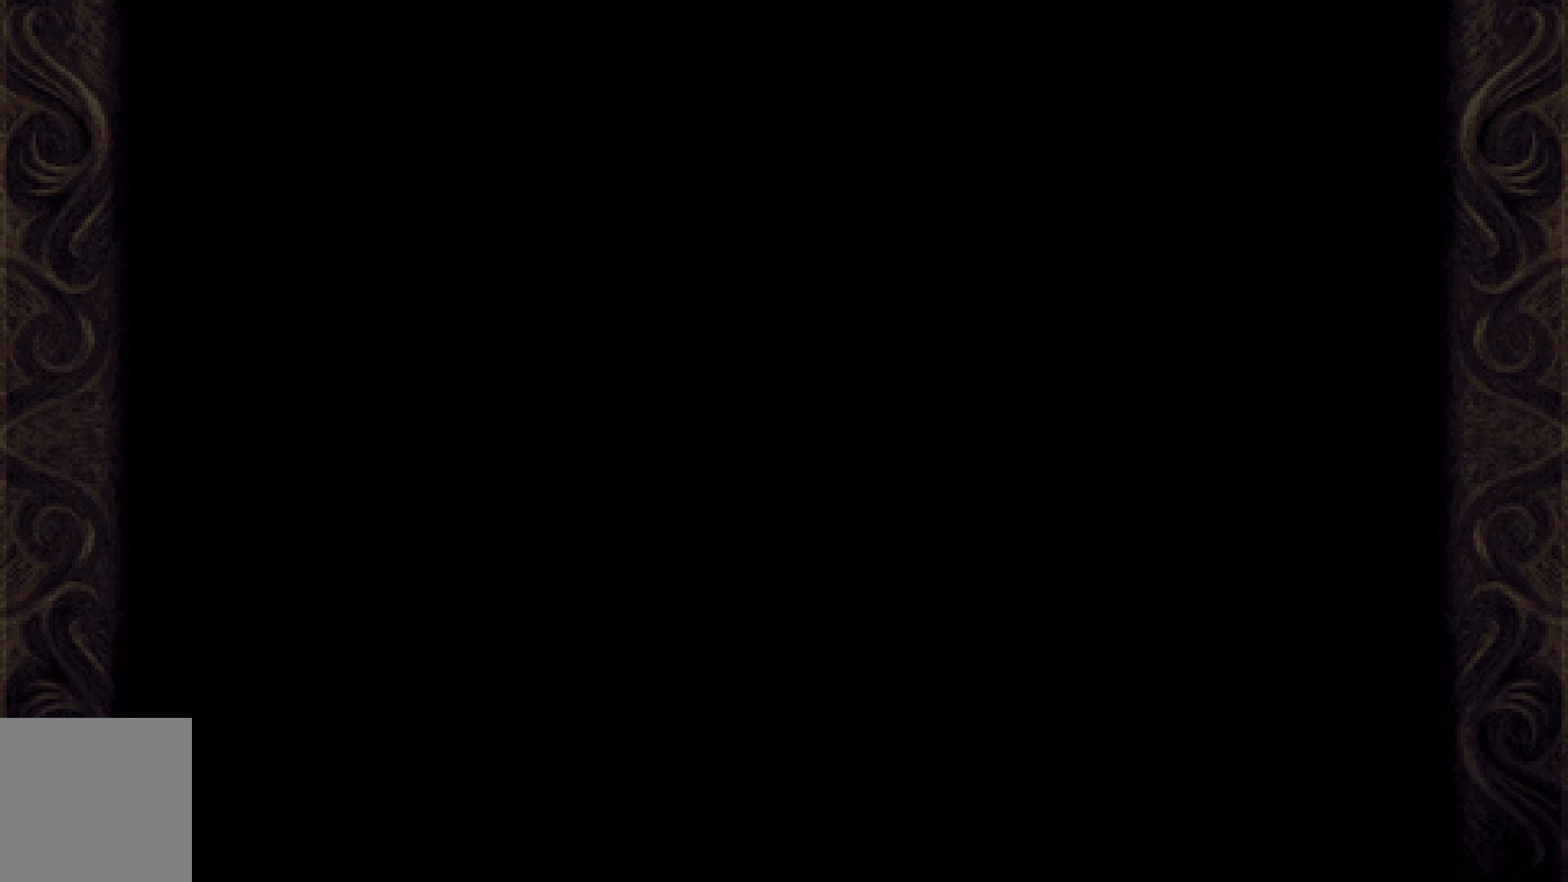
{"buttons": ["DPAD_RIGHT"], "left_stick": "center", "right_stick": "center", "events": [[67, "DPAD_RIGHT", "up"], [467, "DPAD_RIGHT", "down"]]}
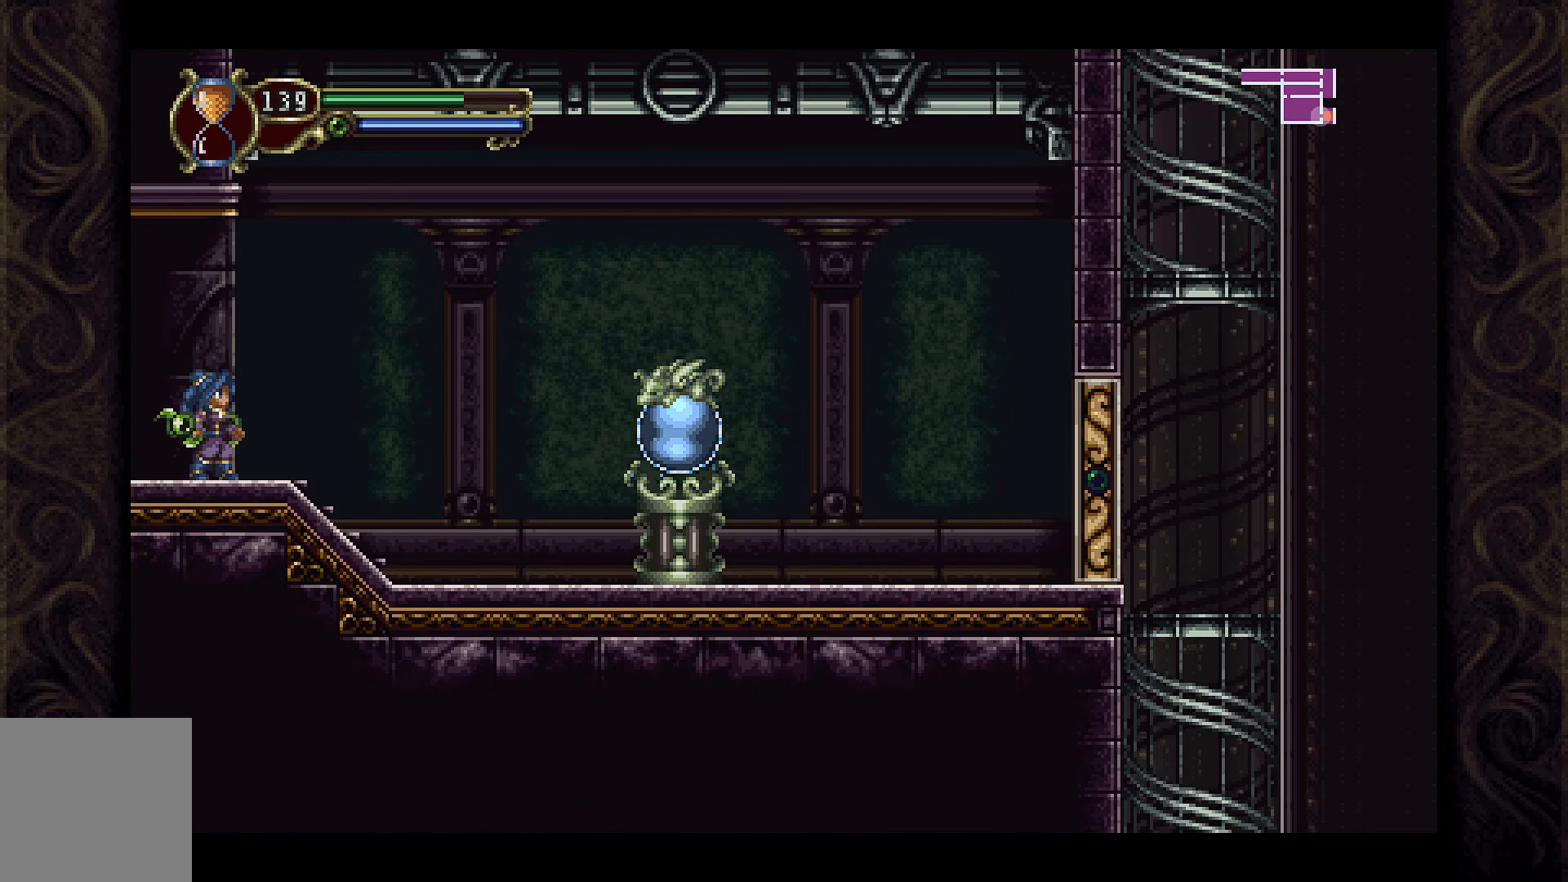
{"buttons": ["DPAD_RIGHT"], "left_stick": "center", "right_stick": "center", "events": [[267, "A", "down"], [467, "A", "up"]]}
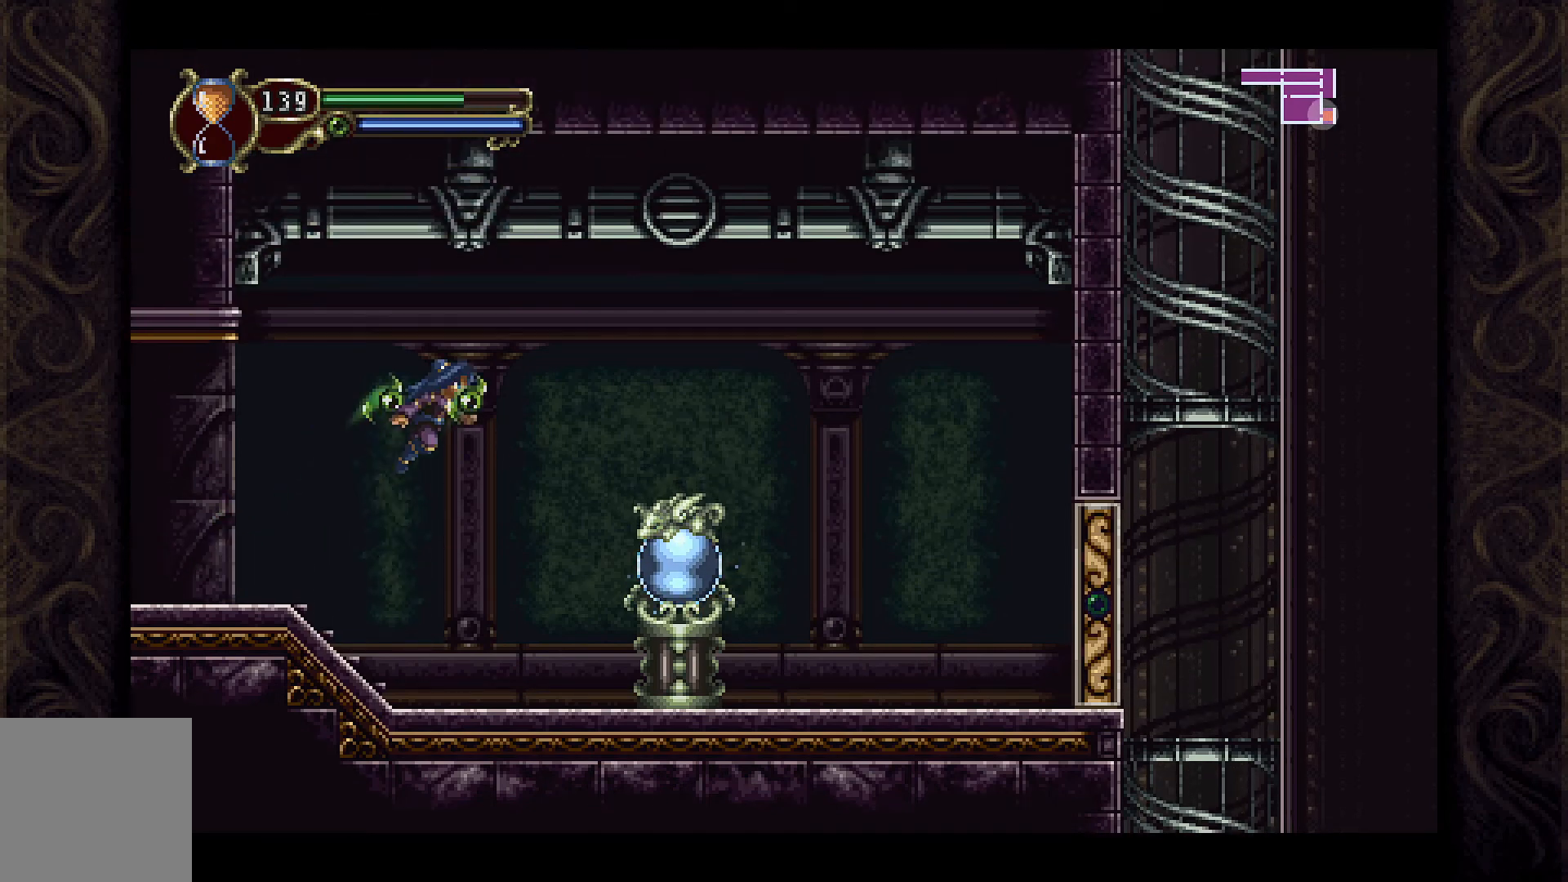
{"buttons": ["DPAD_RIGHT"], "left_stick": "center", "right_stick": "center", "events": []}
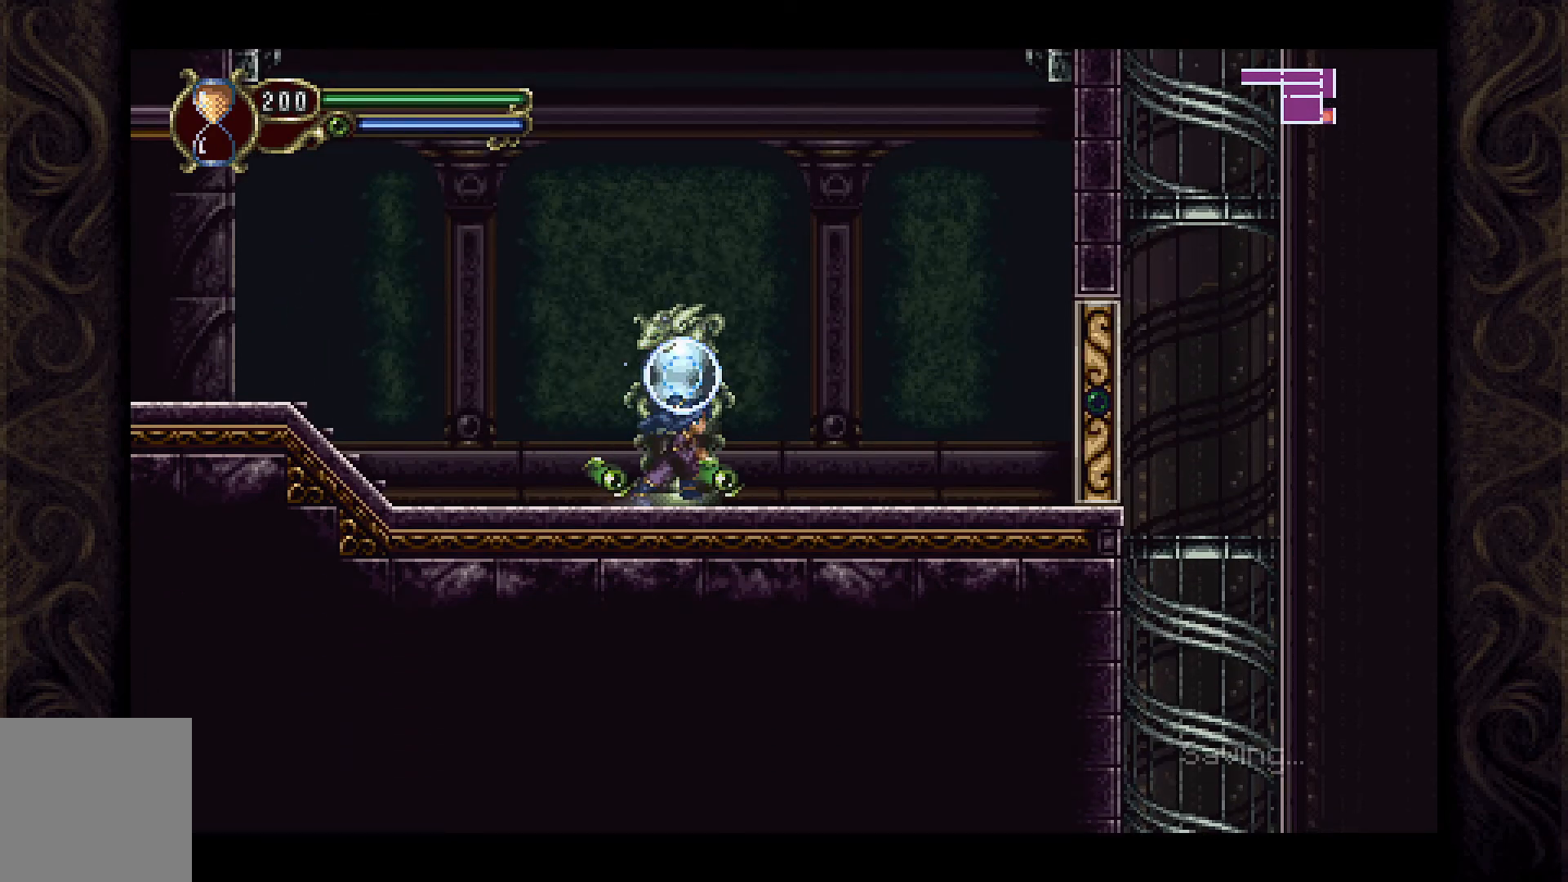
{"buttons": [], "left_stick": "center", "right_stick": "center", "events": [[333, "DPAD_RIGHT", "up"]]}
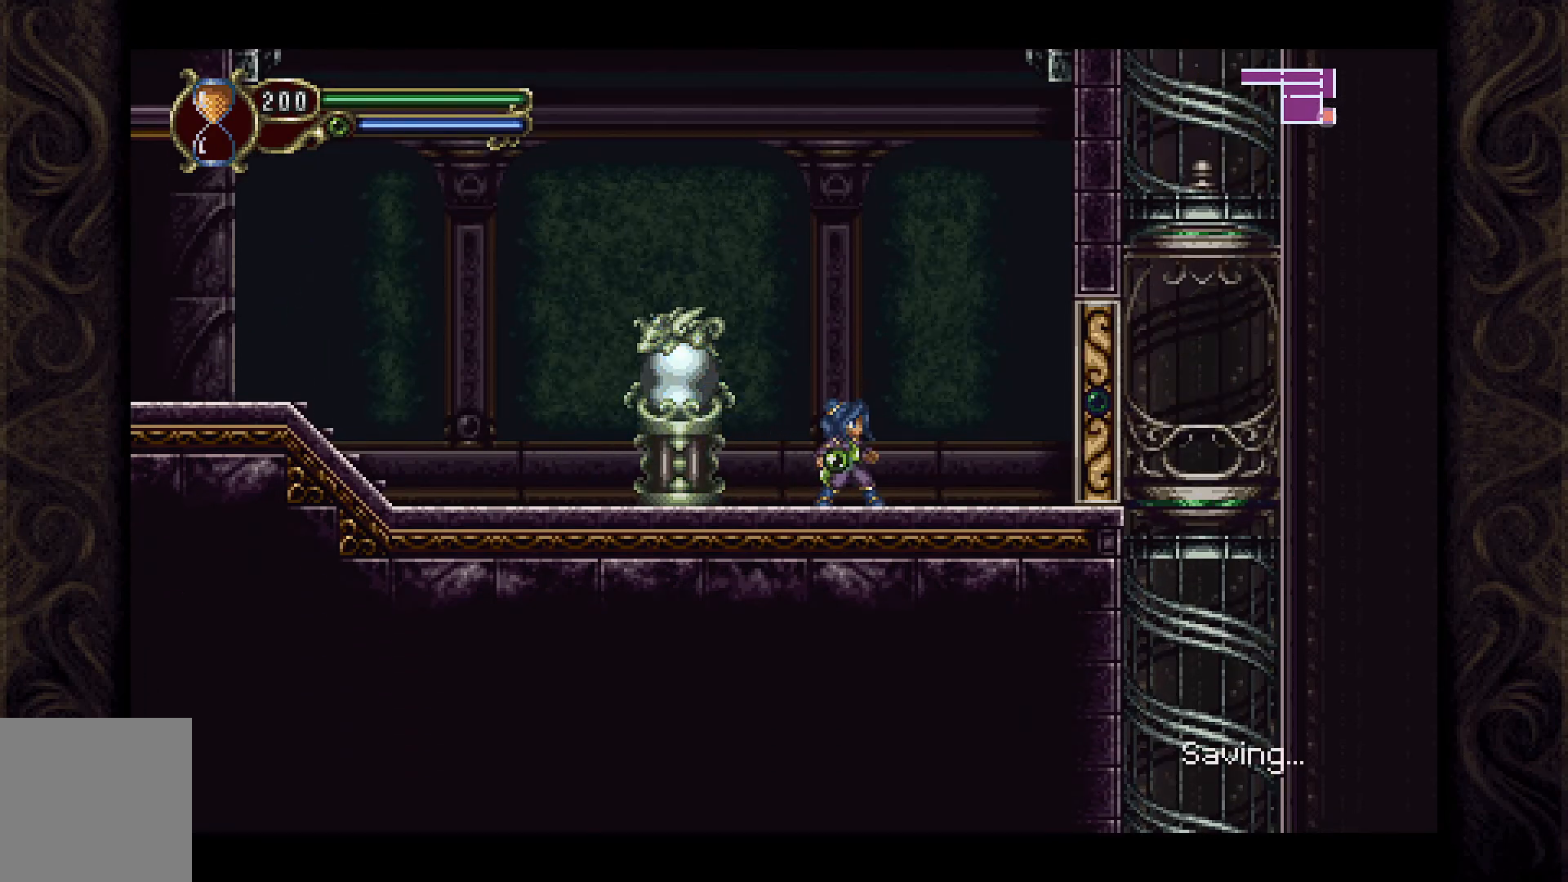
{"buttons": ["DPAD_RIGHT"], "left_stick": "center", "right_stick": "center", "events": [[67, "DPAD_LEFT", "down"], [233, "DPAD_LEFT", "up"], [333, "DPAD_RIGHT", "down"]]}